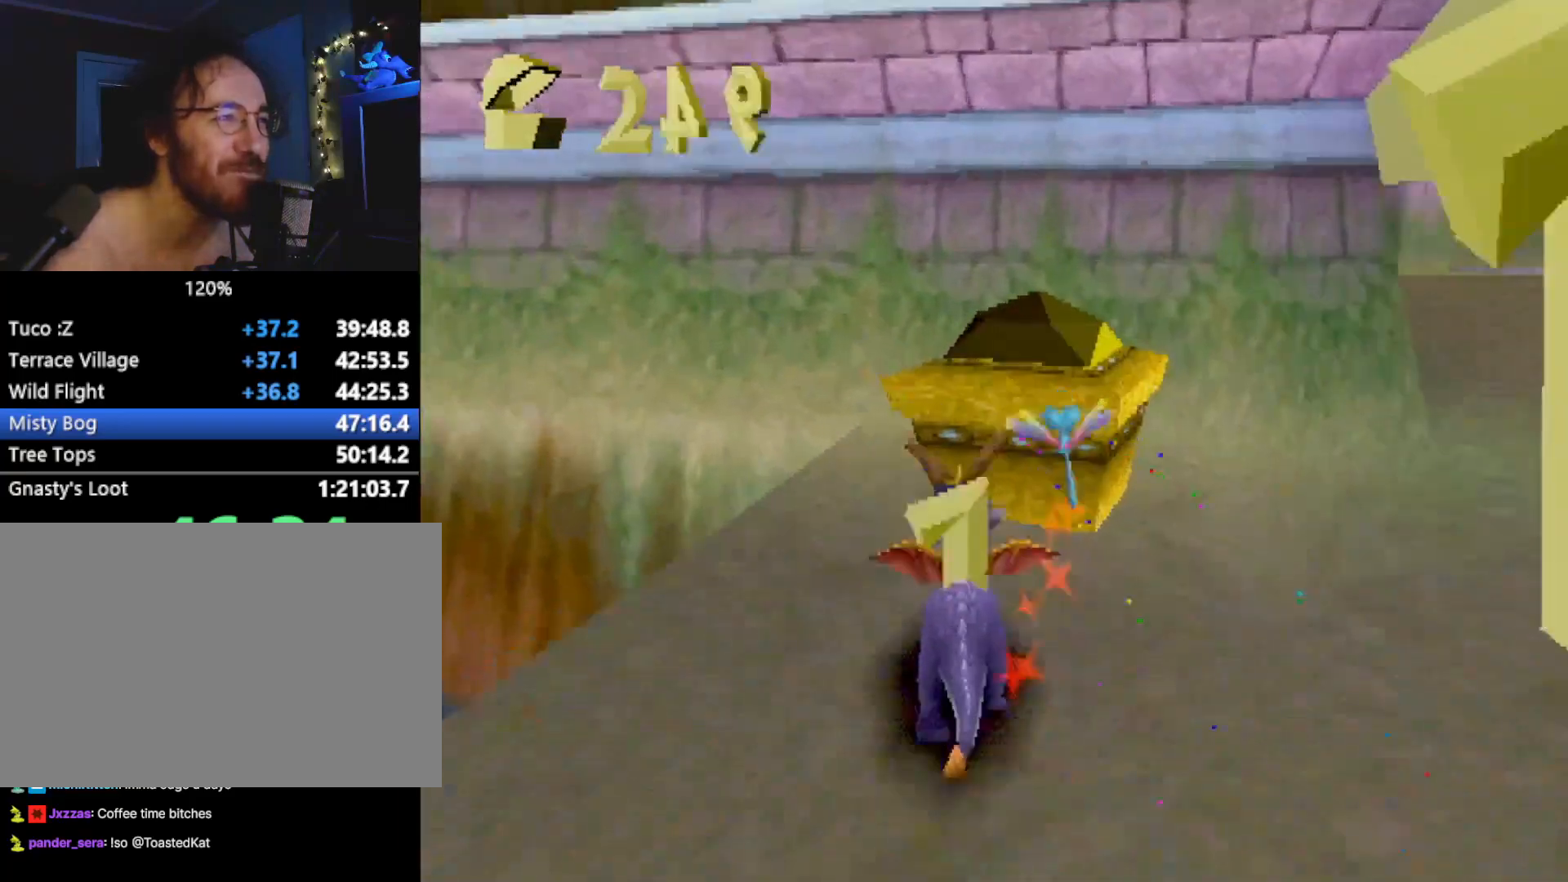
Gameplay with a controller (PlayStation layout); each line is a JSON object with the inputs held at the frame after it. "events" lists button and stick changes between this image and that frame as [ms after this image, input, new state], when the widget could be followed in between. Not read: L3 R2 R3 right_stick.
{"buttons": ["L2"], "left_stick": "down", "events": [[16, "CIRCLE", "up"], [133, "left_stick", "right"], [217, "left_stick", "down-right"], [334, "left_stick", "down"]]}
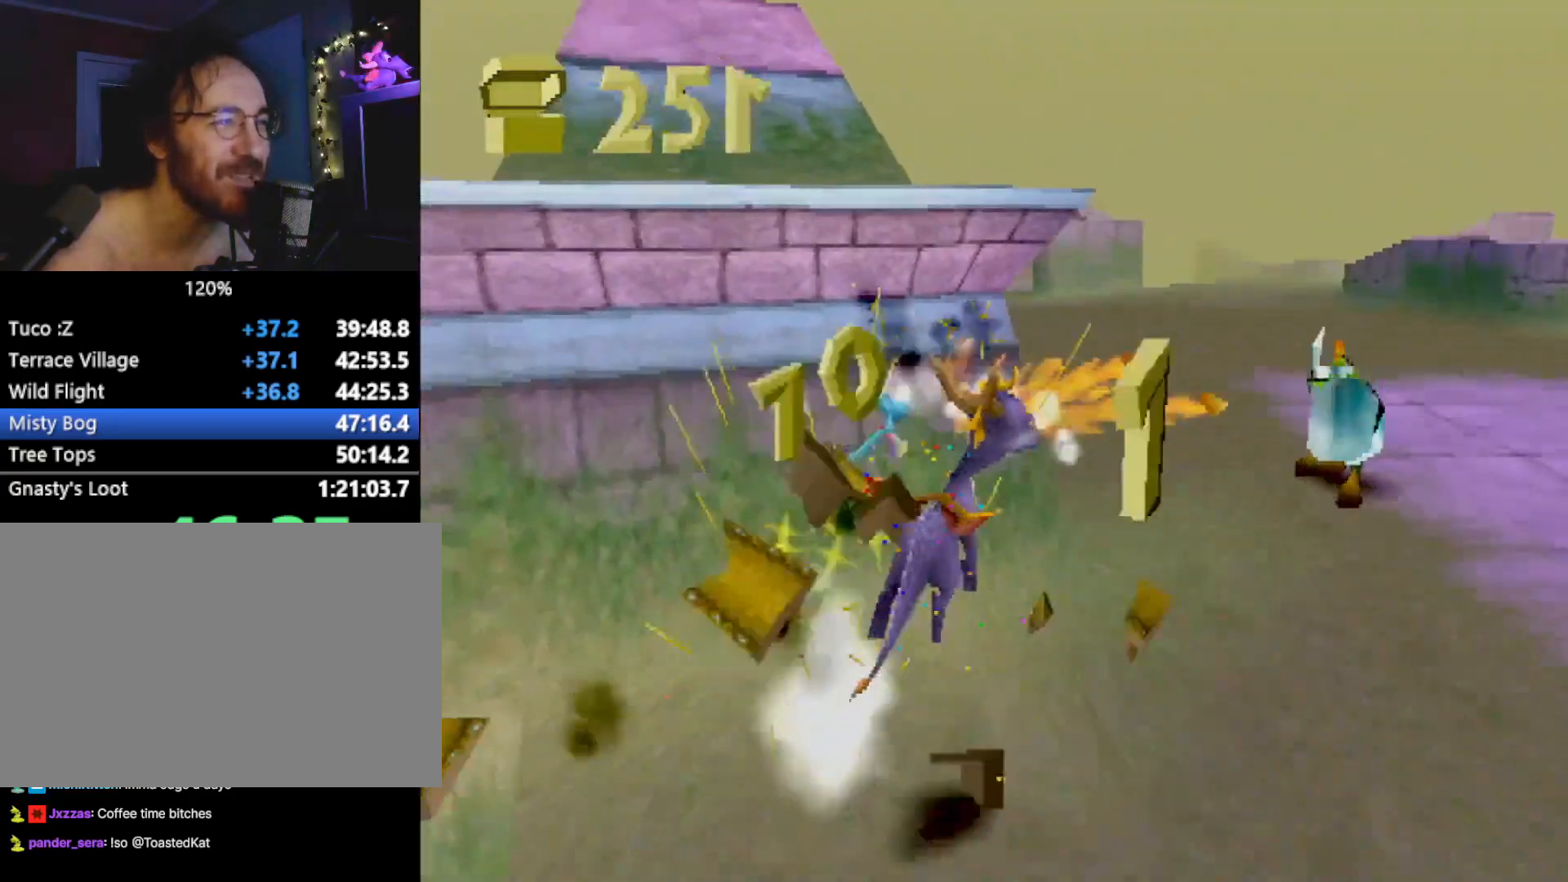
{"buttons": ["SQUARE"], "left_stick": "left", "events": [[50, "SQUARE", "down"], [66, "CROSS", "down"], [66, "left_stick", "down-right"], [116, "L2", "up"], [183, "CROSS", "up"], [217, "left_stick", "center"], [384, "left_stick", "left"]]}
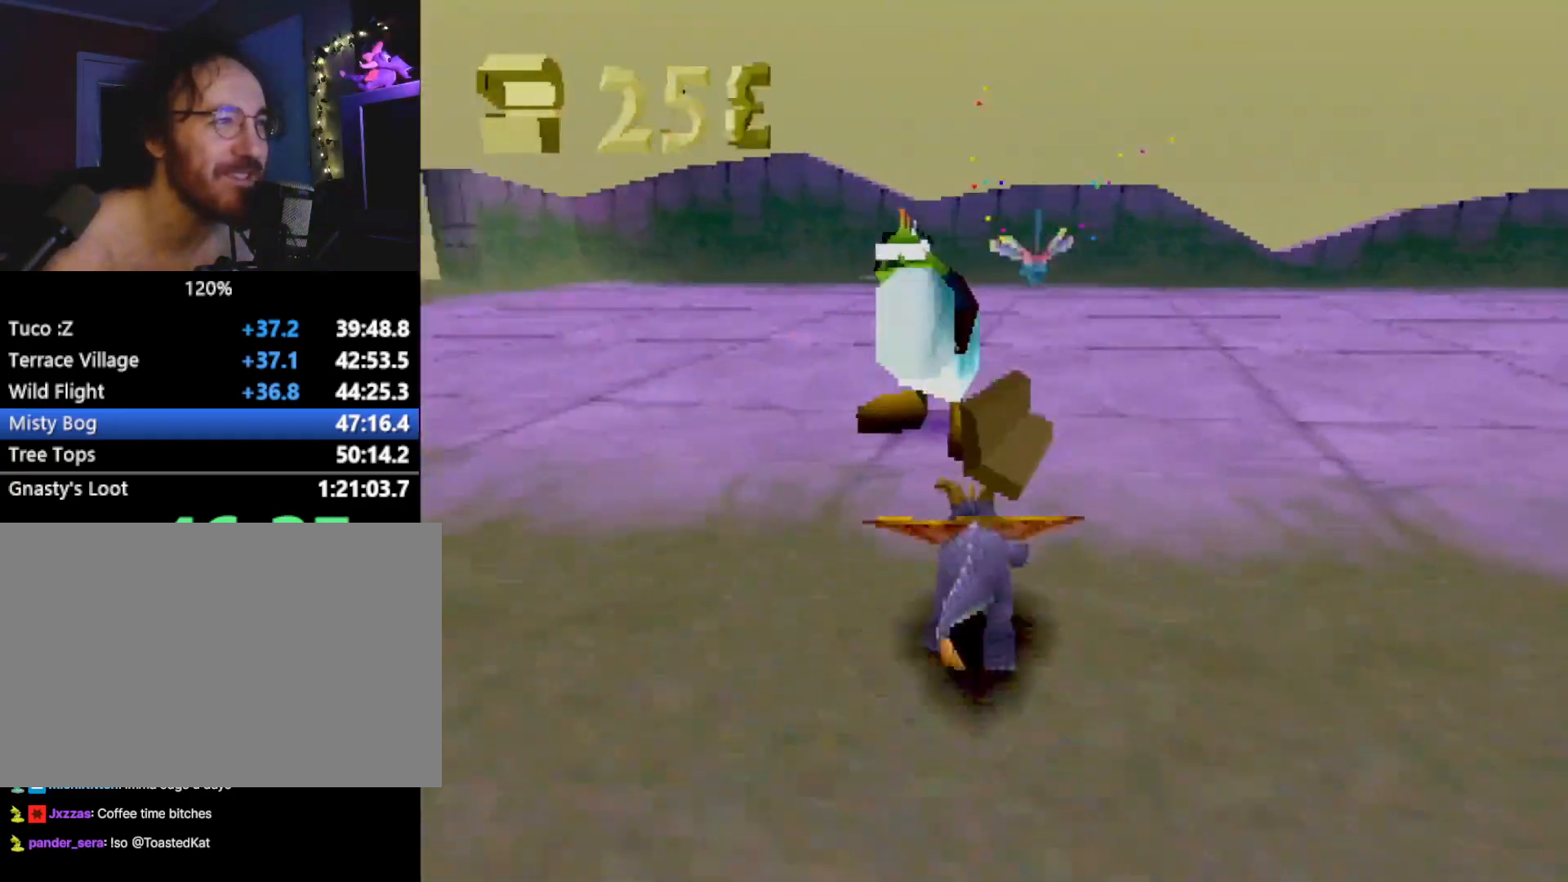
{"buttons": ["SQUARE"], "left_stick": "left", "events": [[251, "SQUARE", "up"], [301, "CROSS", "down"], [368, "CROSS", "up"], [501, "SQUARE", "down"]]}
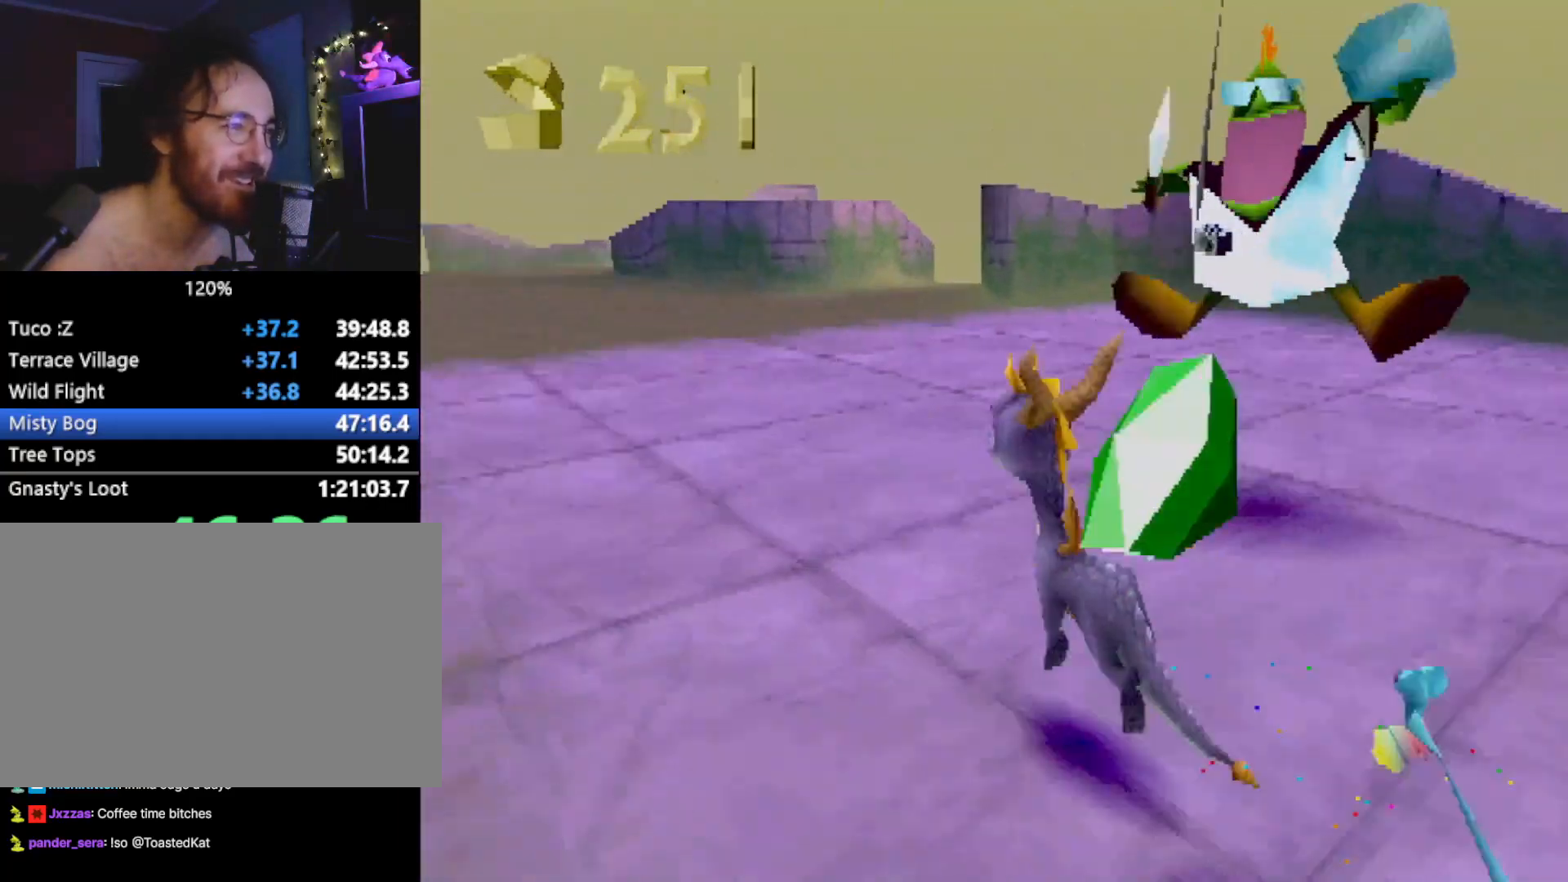
{"buttons": ["SQUARE"], "left_stick": "center", "events": [[167, "CROSS", "down"], [234, "left_stick", "center"], [267, "CROSS", "up"]]}
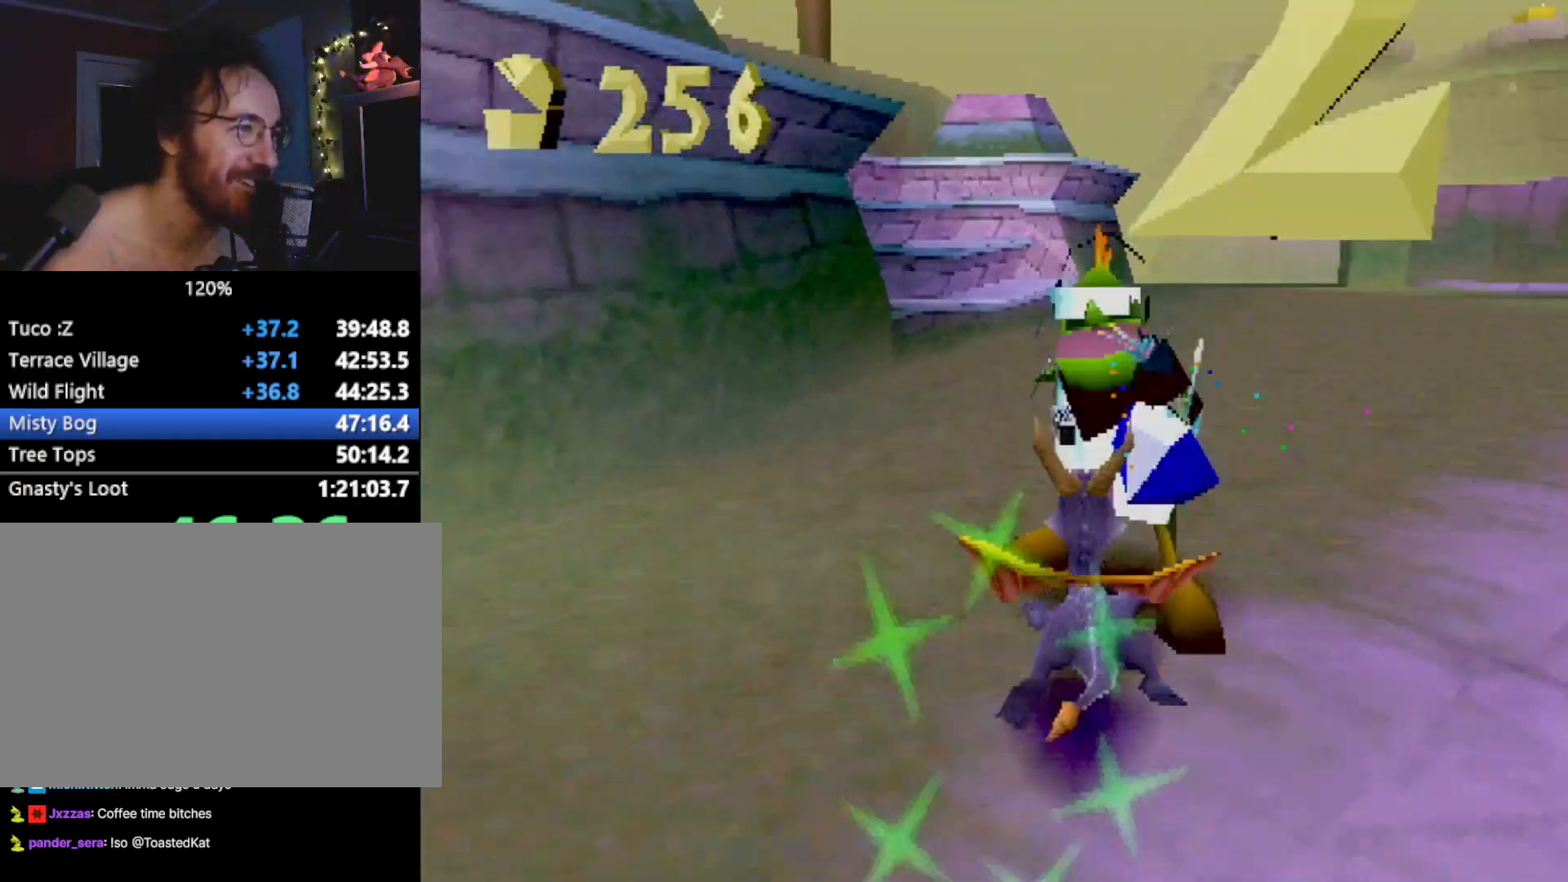
{"buttons": ["CROSS"], "left_stick": "up", "events": [[50, "left_stick", "left"], [267, "left_stick", "center"], [384, "left_stick", "up-left"], [417, "SQUARE", "up"], [451, "left_stick", "up"], [484, "CROSS", "down"]]}
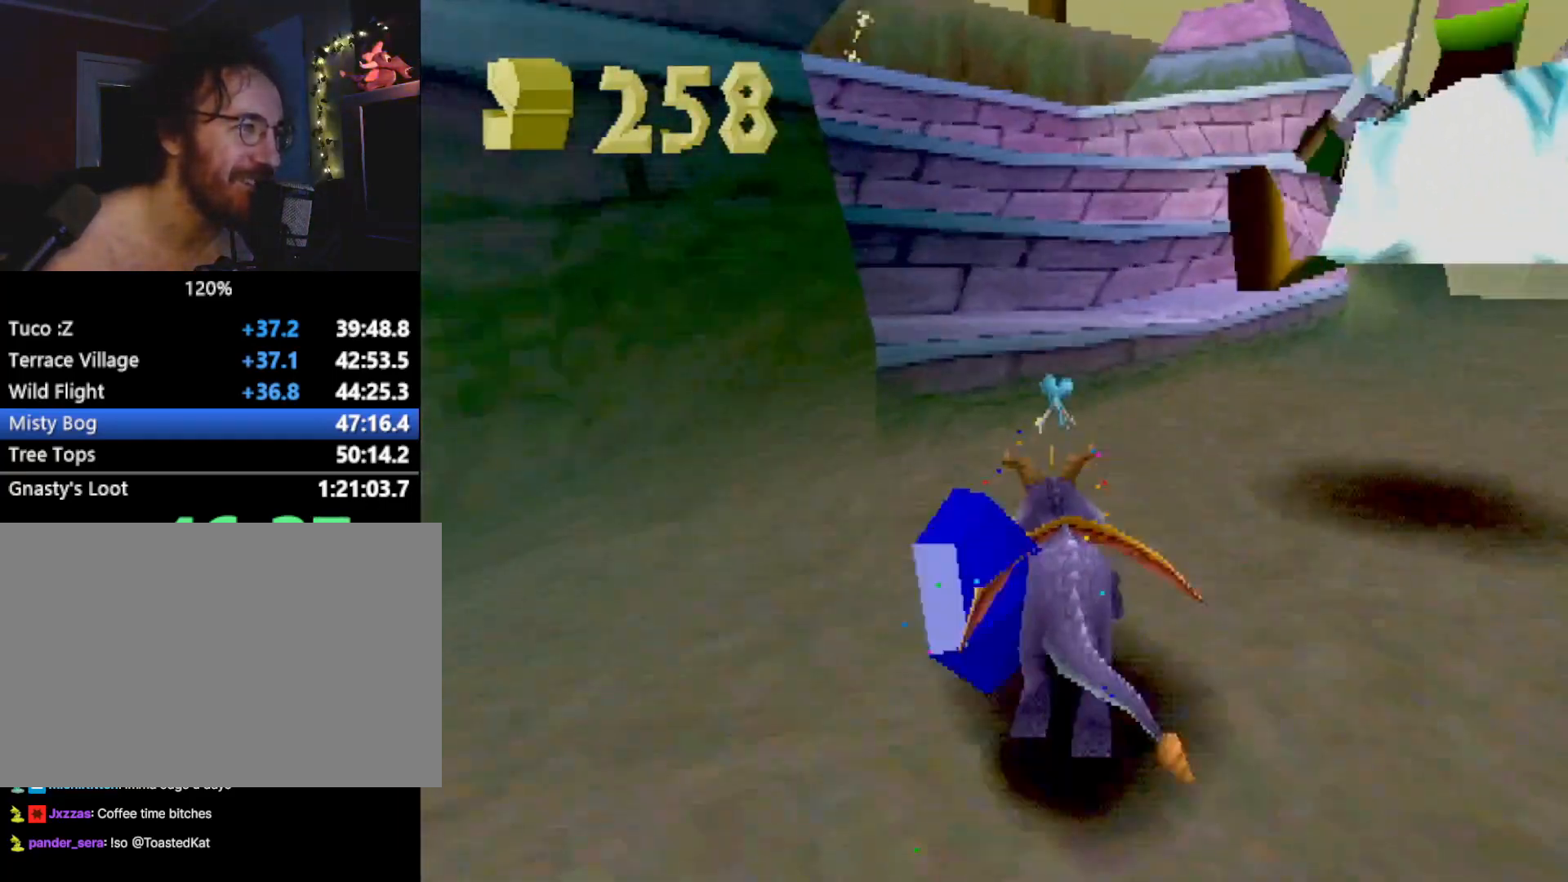
{"buttons": [], "left_stick": "left", "events": [[234, "CROSS", "up"], [284, "SQUARE", "down"], [334, "left_stick", "left"], [434, "SQUARE", "up"]]}
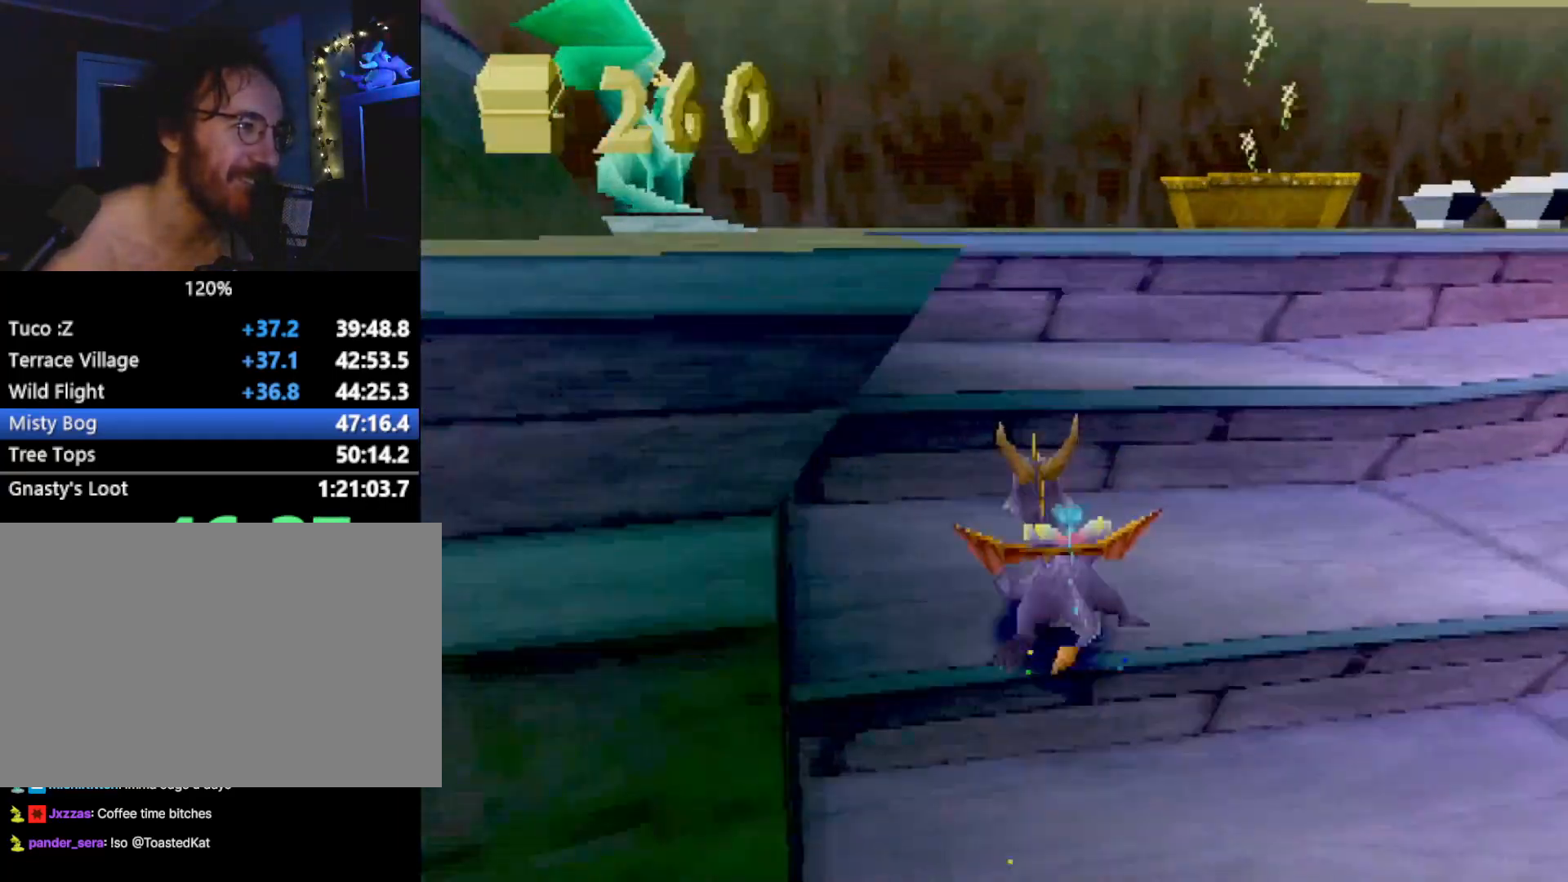
{"buttons": ["SQUARE"], "left_stick": "up", "events": [[16, "CROSS", "down"], [133, "left_stick", "up"], [300, "CROSS", "up"], [384, "SQUARE", "down"]]}
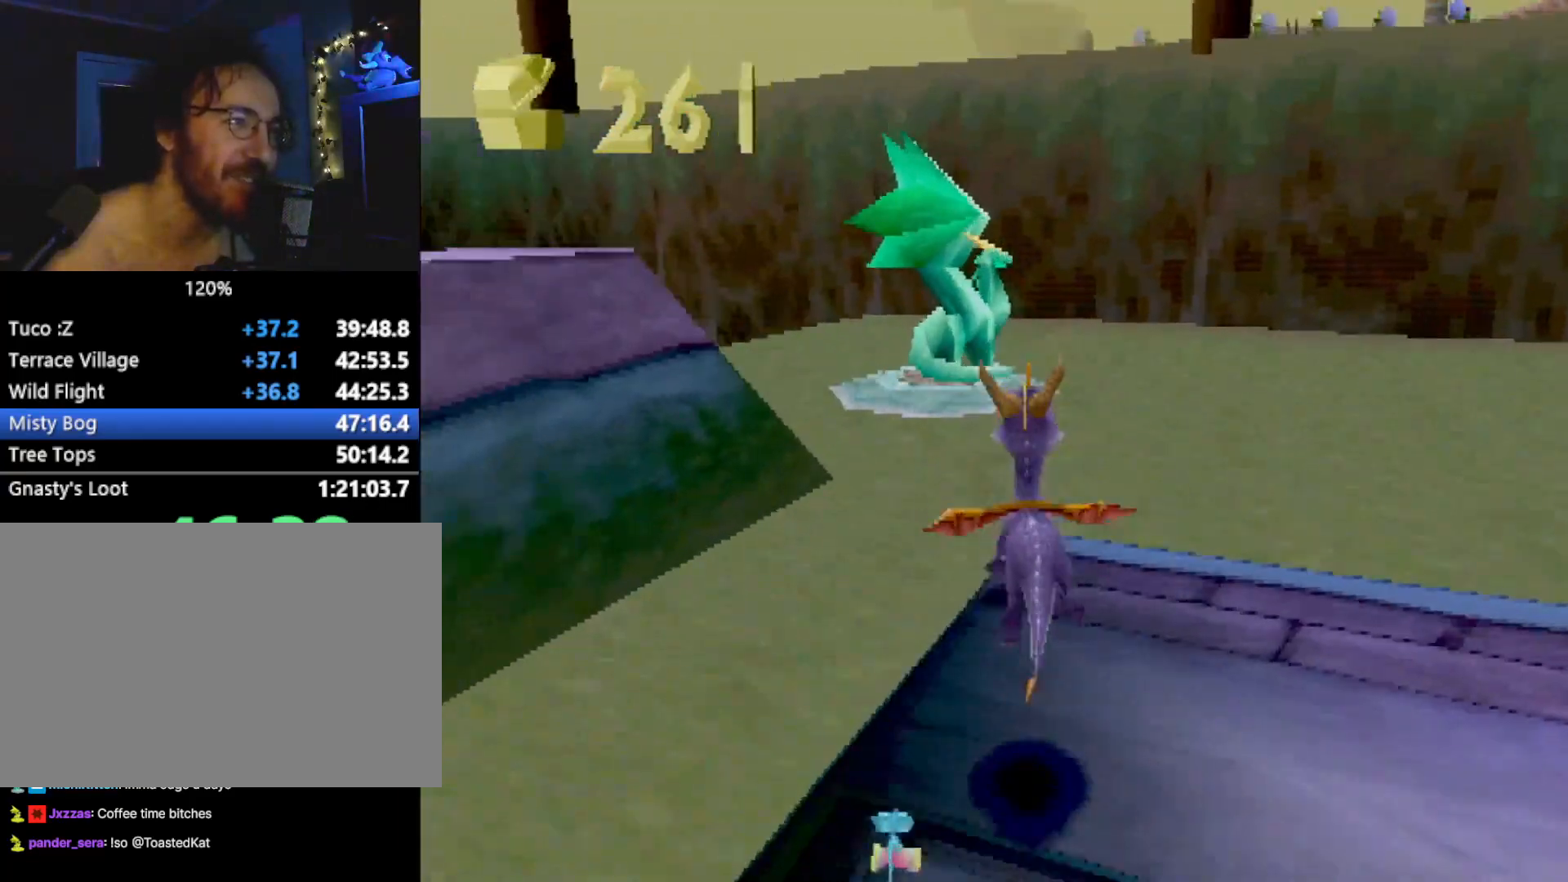
{"buttons": [], "left_stick": "up", "events": [[233, "left_stick", "up-right"], [250, "SQUARE", "up"], [334, "CROSS", "down"], [384, "left_stick", "up"], [434, "CIRCLE", "down"], [434, "CROSS", "up"], [467, "CIRCLE", "up"]]}
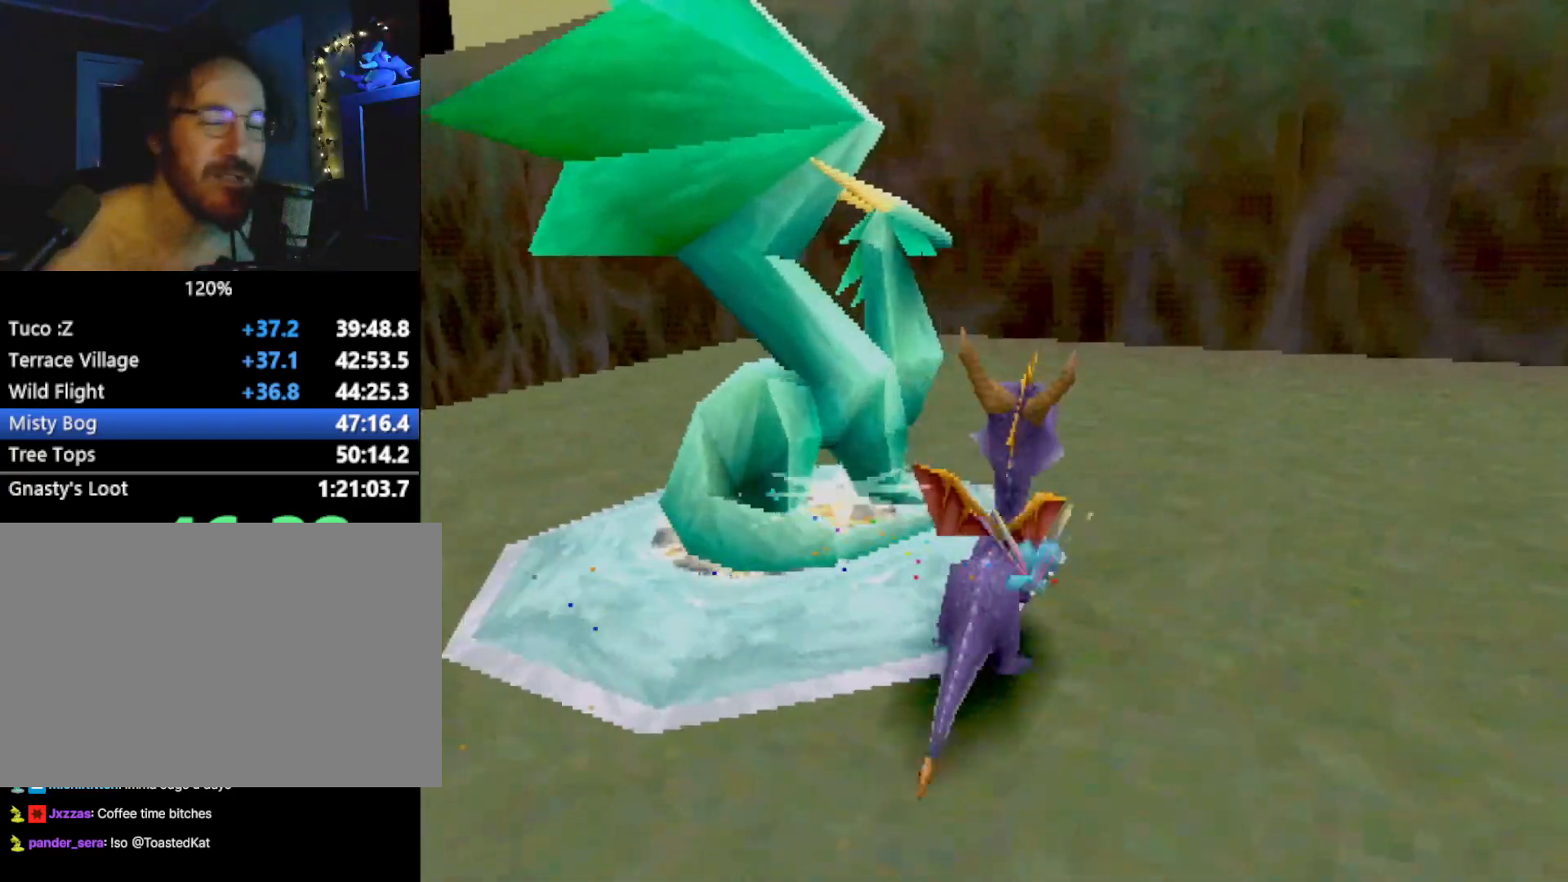
{"buttons": [], "left_stick": "center", "events": [[17, "left_stick", "center"], [234, "CROSS", "down"], [301, "CROSS", "up"]]}
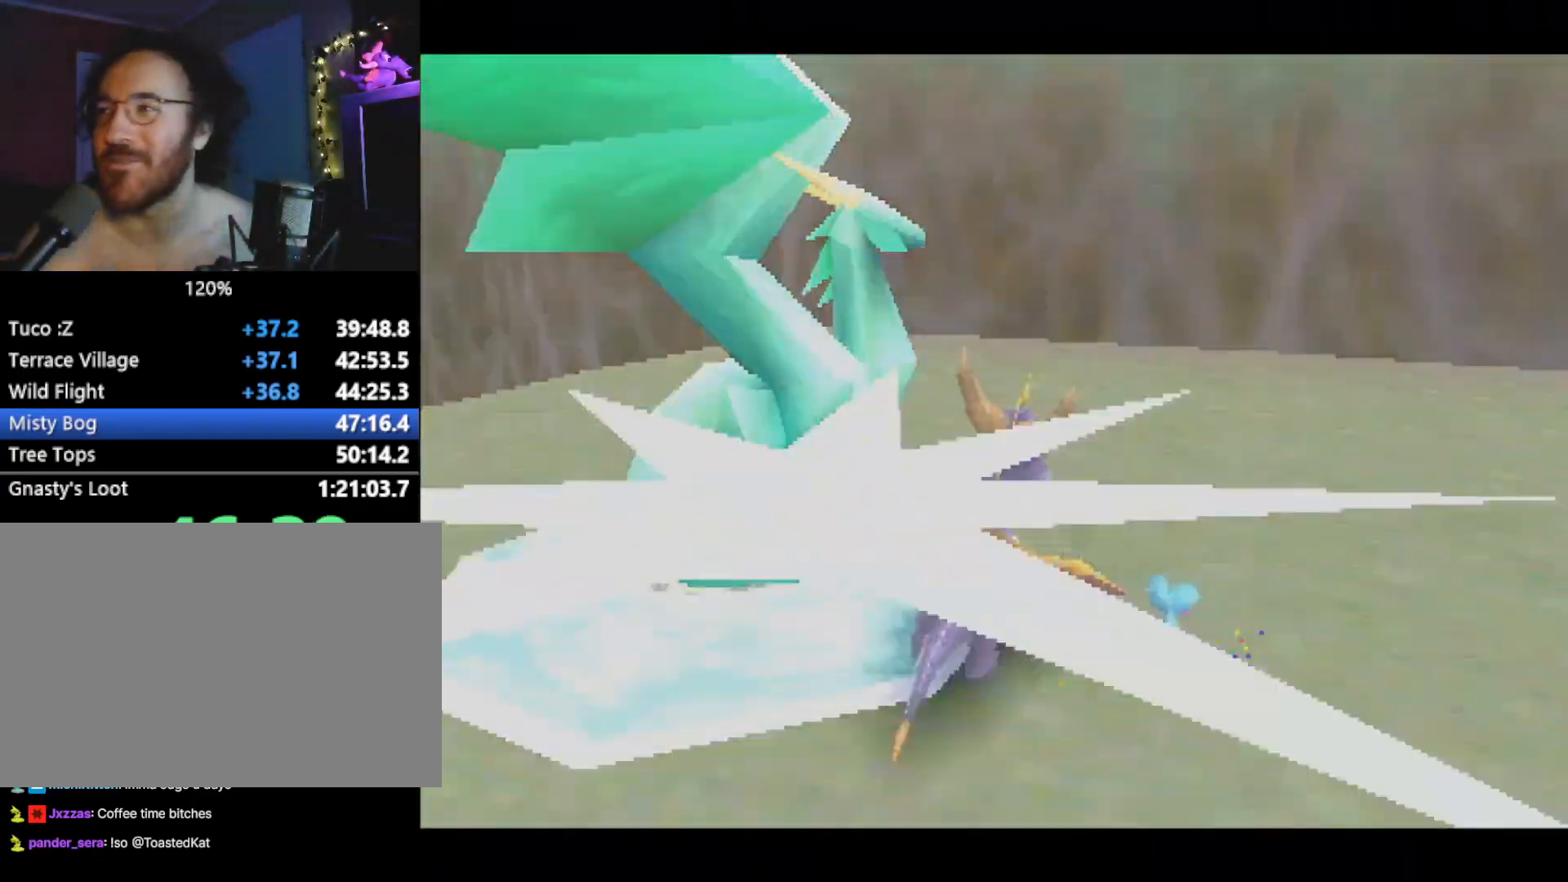
{"buttons": [], "left_stick": "center", "events": []}
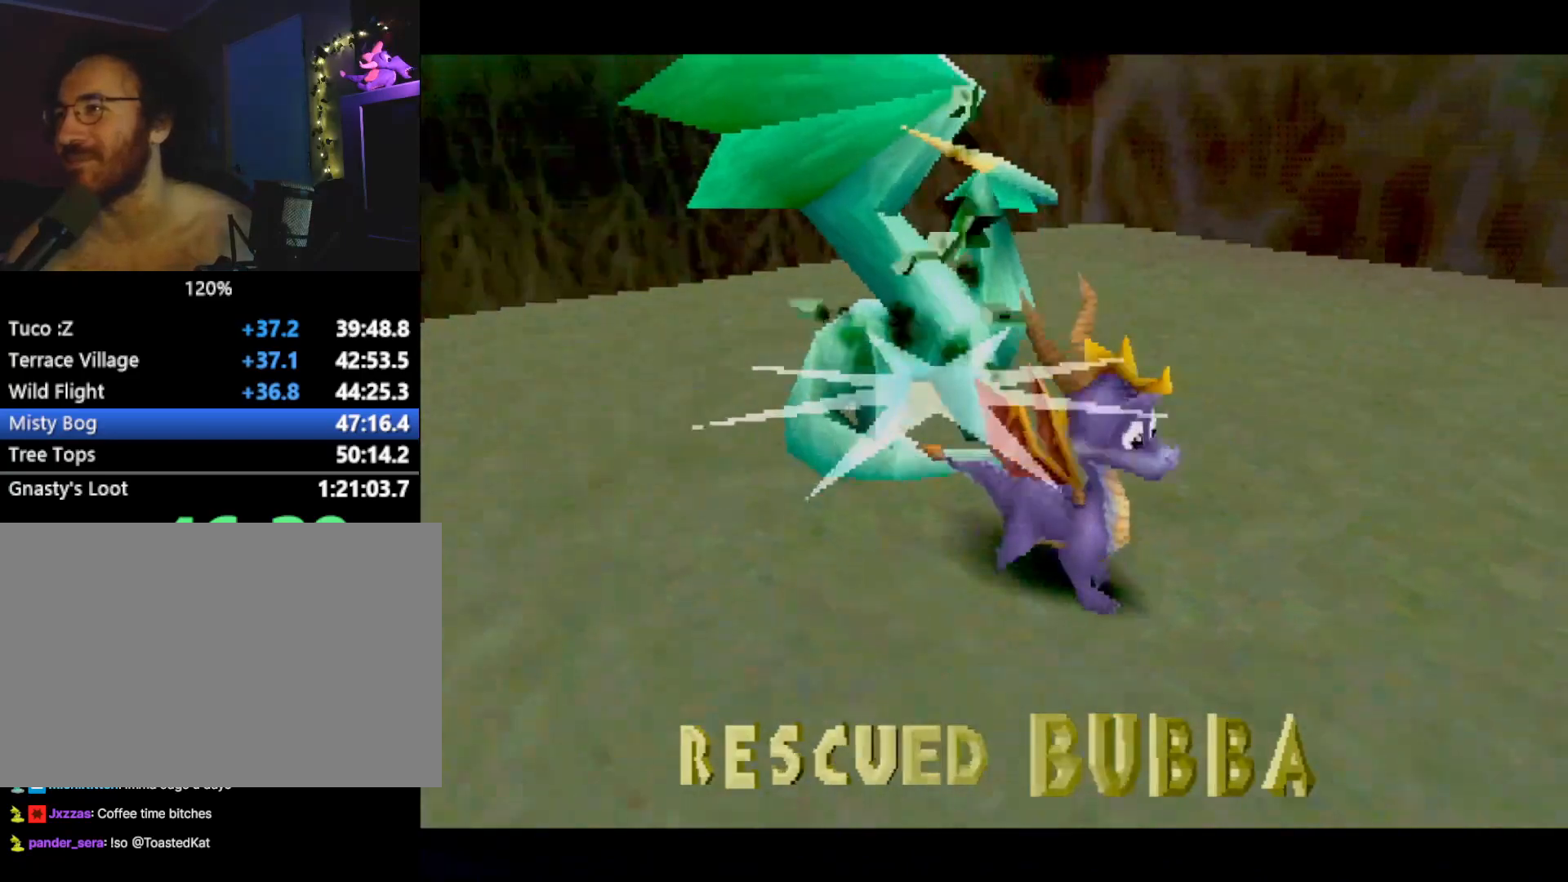
{"buttons": ["CROSS"], "left_stick": "center", "events": [[234, "CROSS", "down"], [284, "CROSS", "up"], [484, "CROSS", "down"]]}
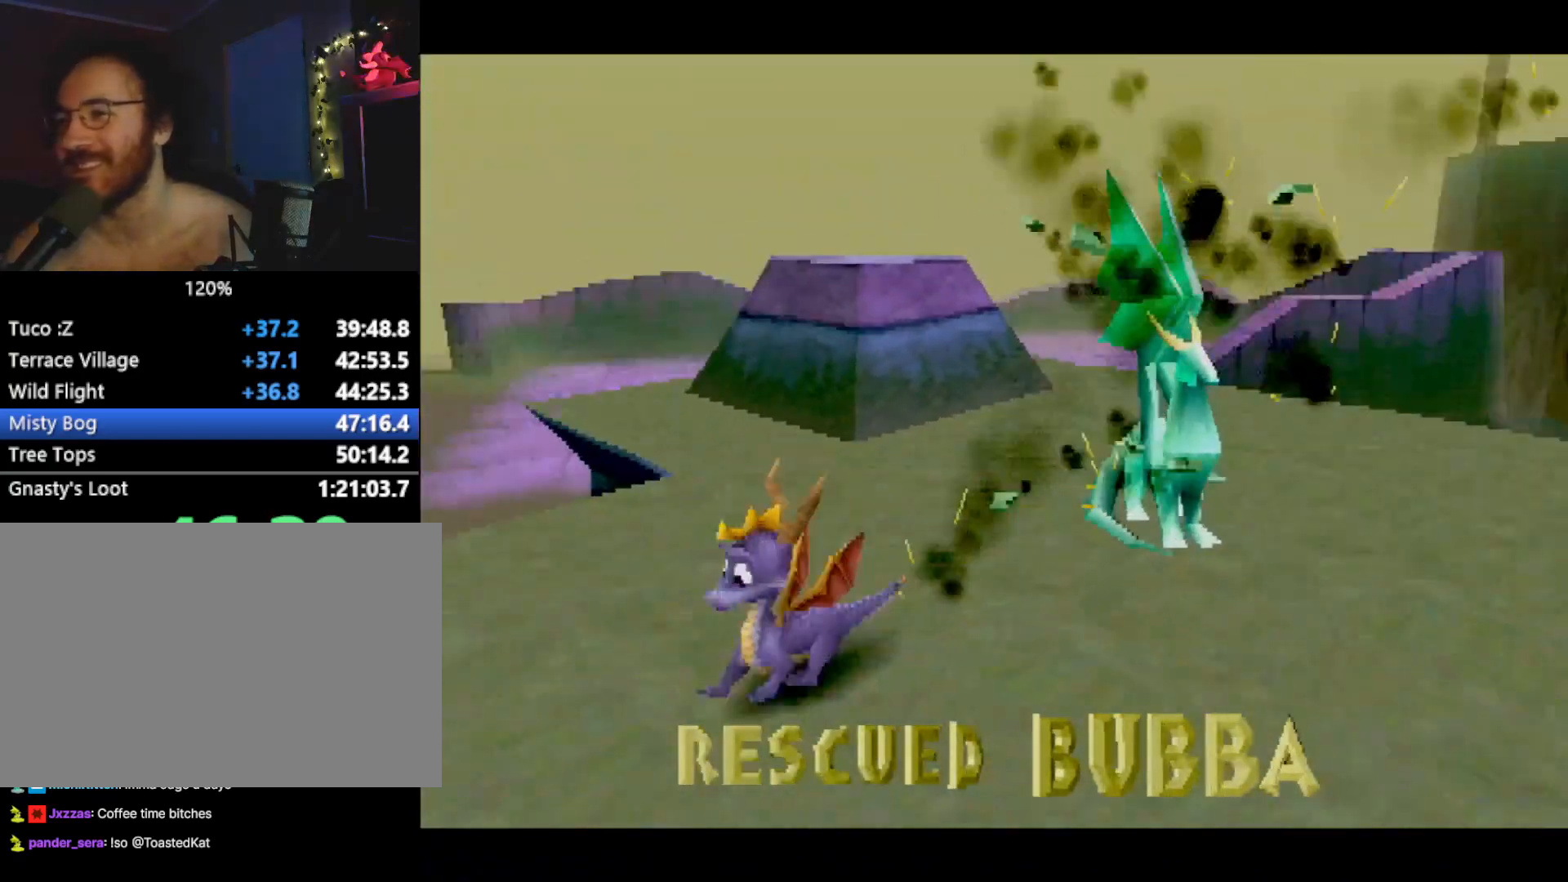
{"buttons": ["L2"], "left_stick": "center", "events": [[50, "CROSS", "up"], [200, "L2", "down"], [234, "CROSS", "down"], [267, "L1", "down"], [284, "L2", "up"], [317, "CROSS", "up"], [417, "L1", "up"], [417, "L2", "down"]]}
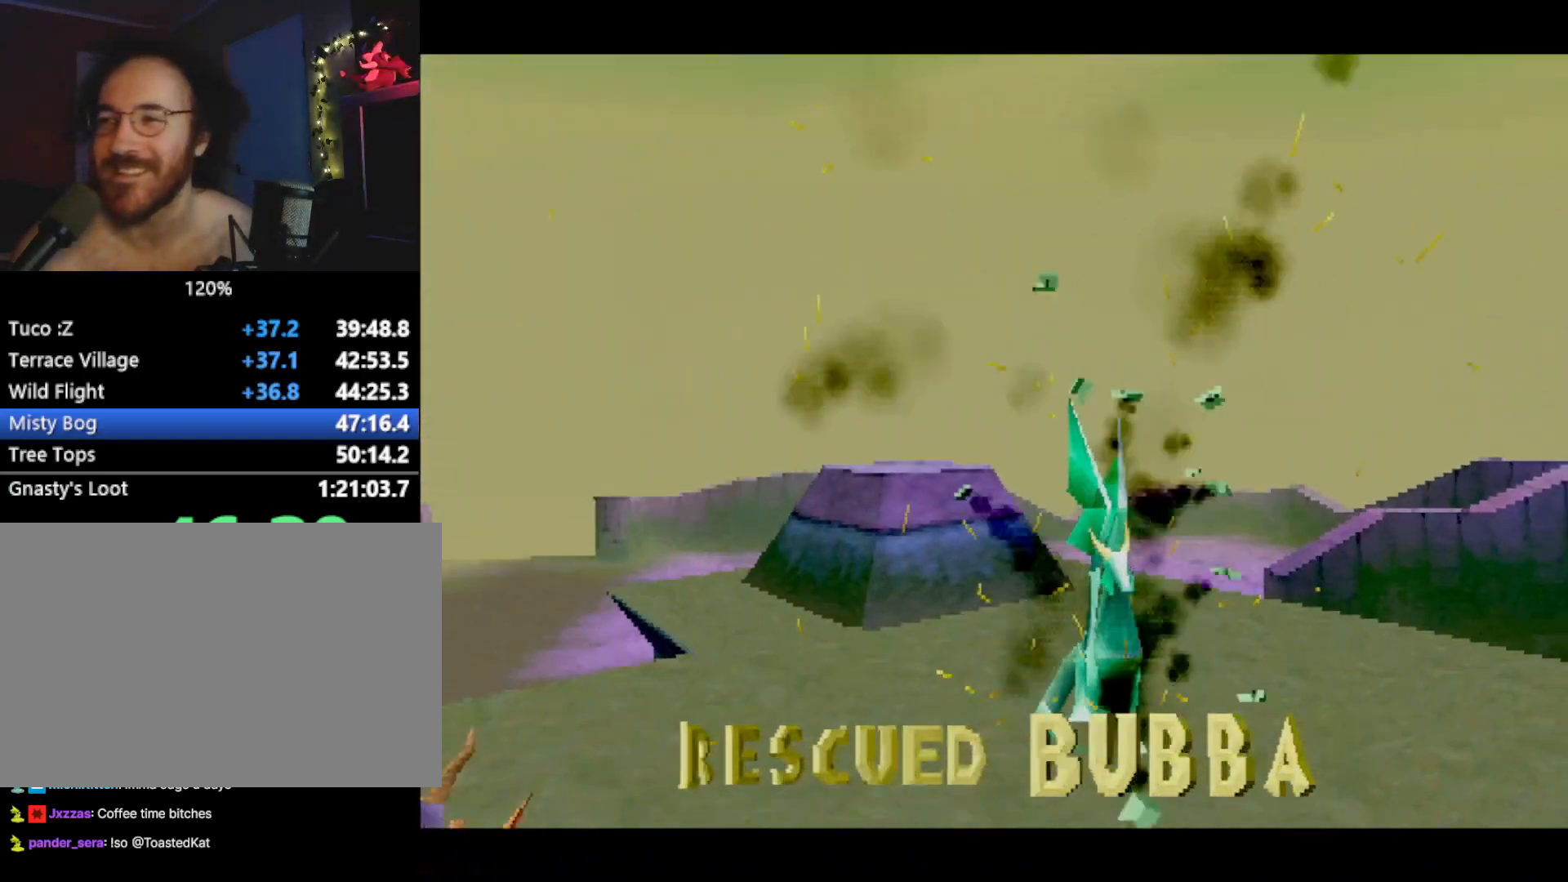
{"buttons": [], "left_stick": "center", "events": [[17, "CROSS", "down"], [17, "L2", "up"], [67, "CROSS", "up"], [217, "CROSS", "down"], [284, "CROSS", "up"], [367, "CROSS", "down"], [451, "CROSS", "up"]]}
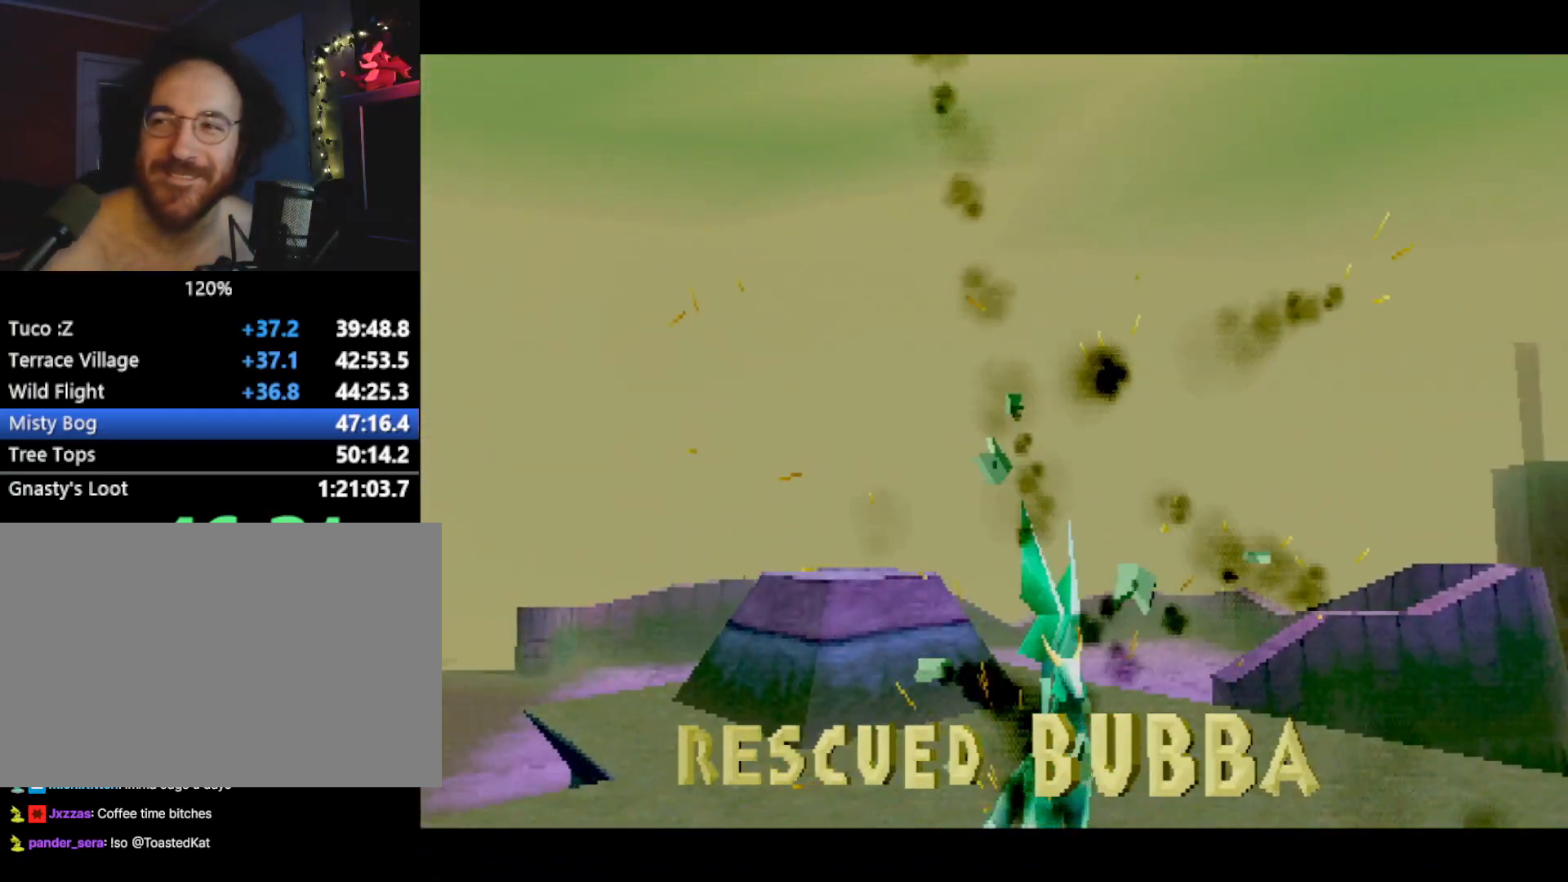
{"buttons": ["CROSS"], "left_stick": "center", "events": [[16, "CROSS", "down"], [83, "CROSS", "up"], [133, "CROSS", "down"], [200, "CROSS", "up"], [267, "CROSS", "down"], [317, "CROSS", "up"], [384, "CROSS", "down"], [434, "CROSS", "up"], [484, "CROSS", "down"]]}
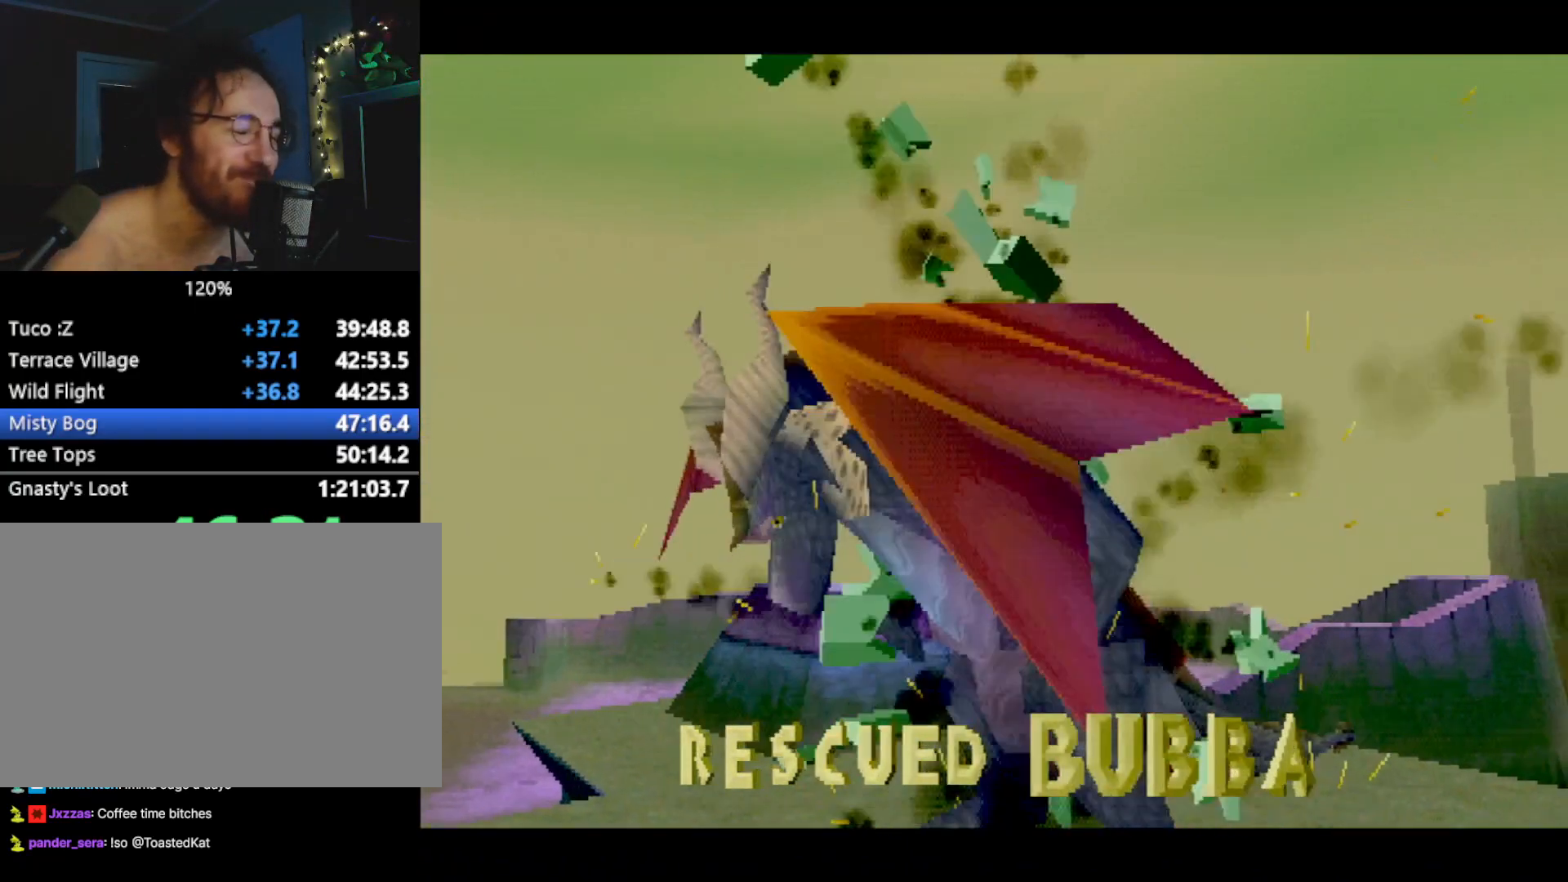
{"buttons": [], "left_stick": "center", "events": [[16, "L2", "down"], [33, "CROSS", "up"], [116, "L2", "up"], [166, "SQUARE", "down"], [233, "CROSS", "down"], [233, "SQUARE", "up"], [267, "CROSS", "up"], [400, "CROSS", "down"], [450, "CROSS", "up"]]}
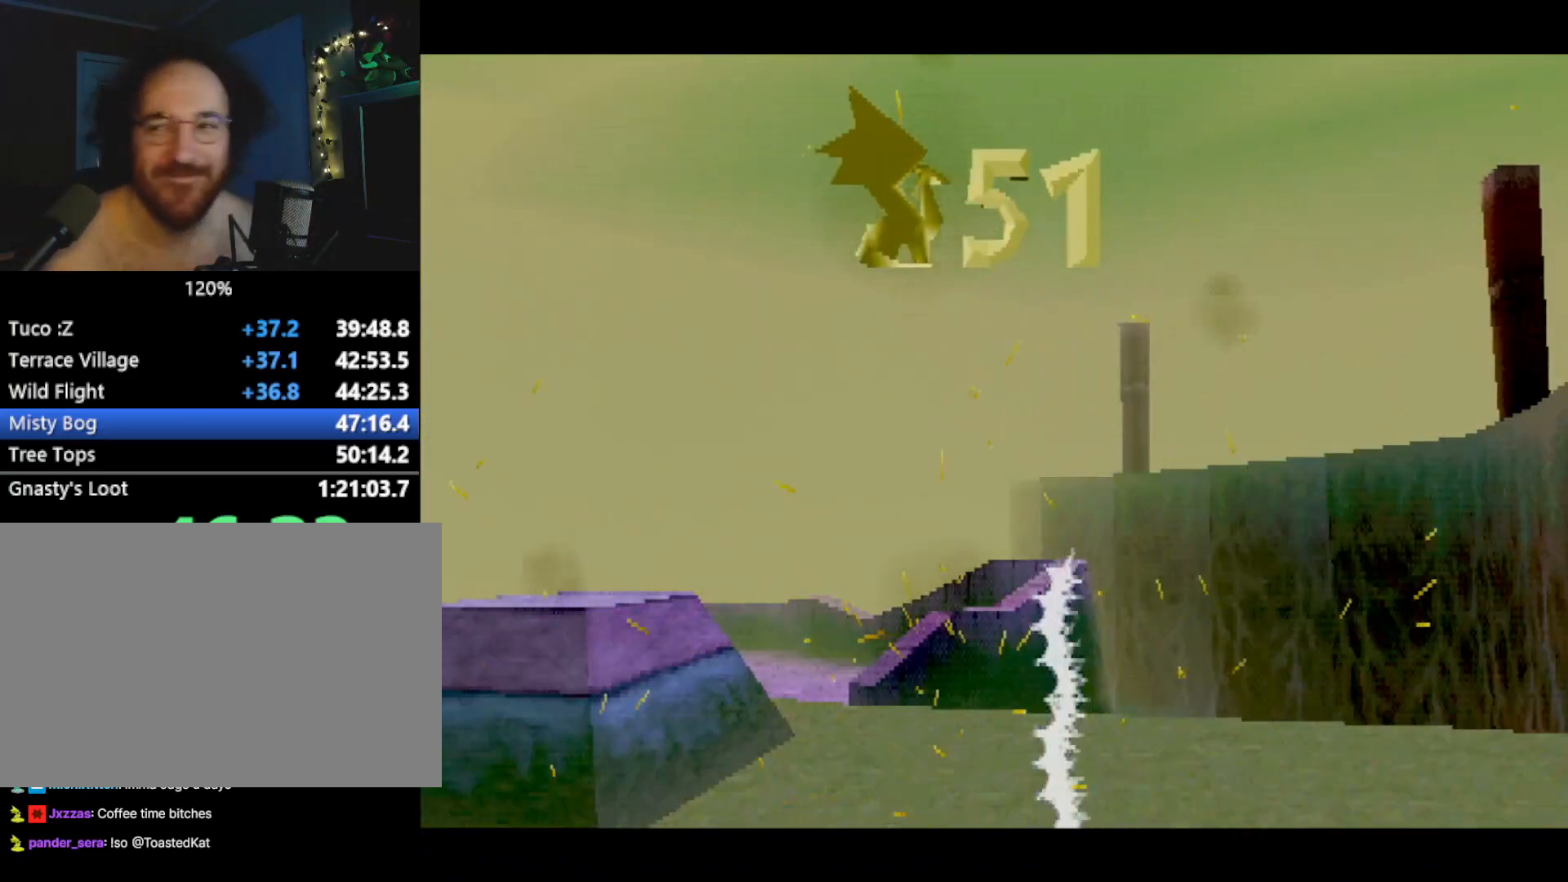
{"buttons": ["CROSS"], "left_stick": "center", "events": [[101, "CROSS", "down"], [151, "CROSS", "up"], [267, "CROSS", "down"], [318, "CROSS", "up"], [451, "CROSS", "down"]]}
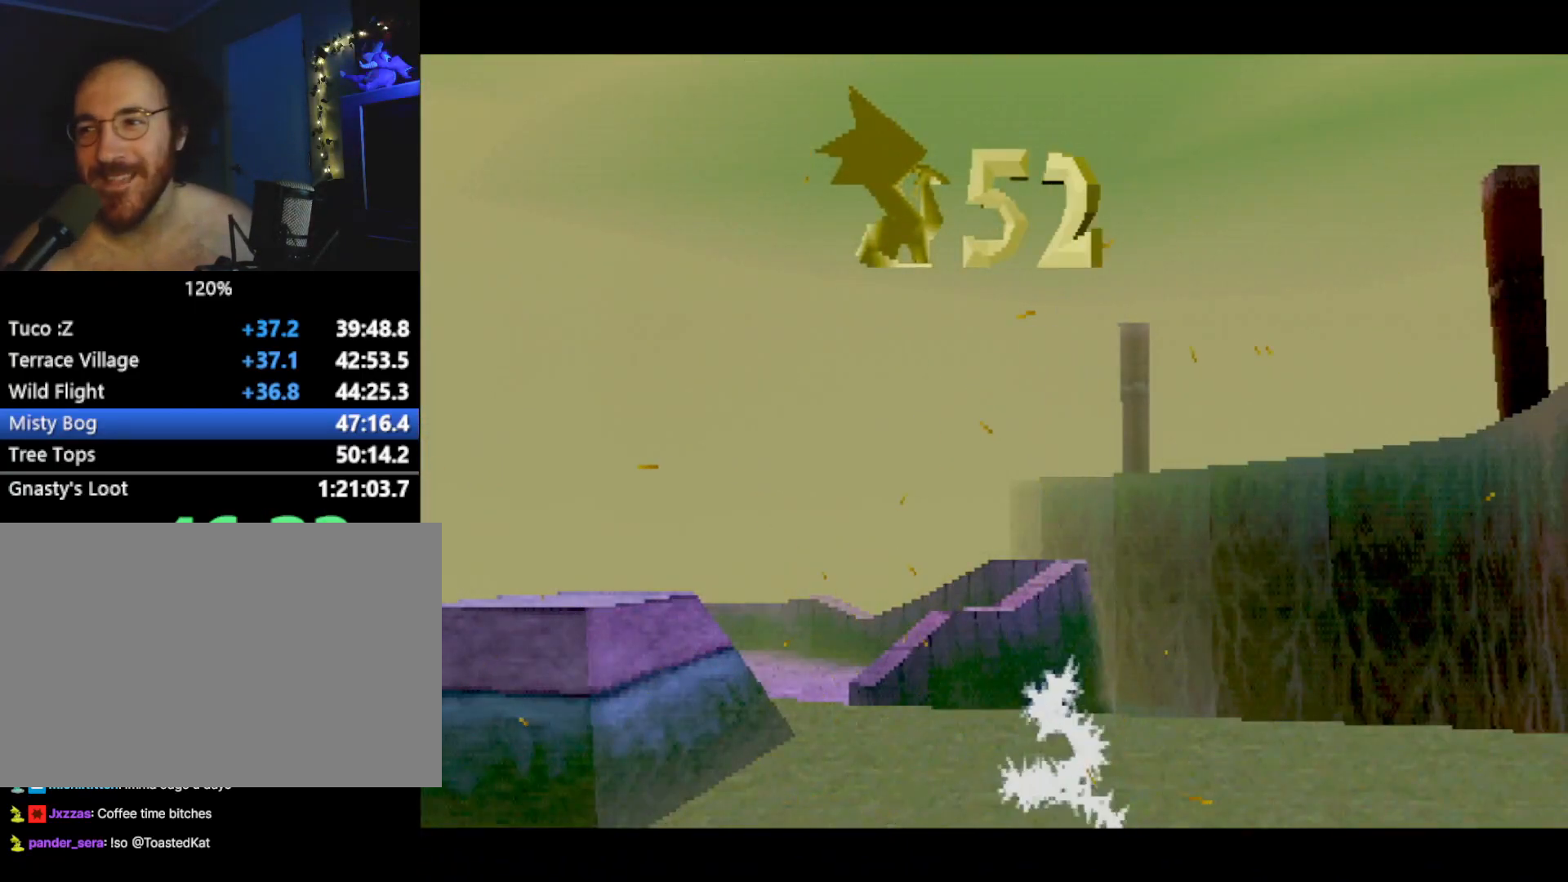
{"buttons": [], "left_stick": "center", "events": [[17, "CROSS", "up"], [150, "CROSS", "down"], [201, "CROSS", "up"], [334, "CROSS", "down"], [384, "CROSS", "up"]]}
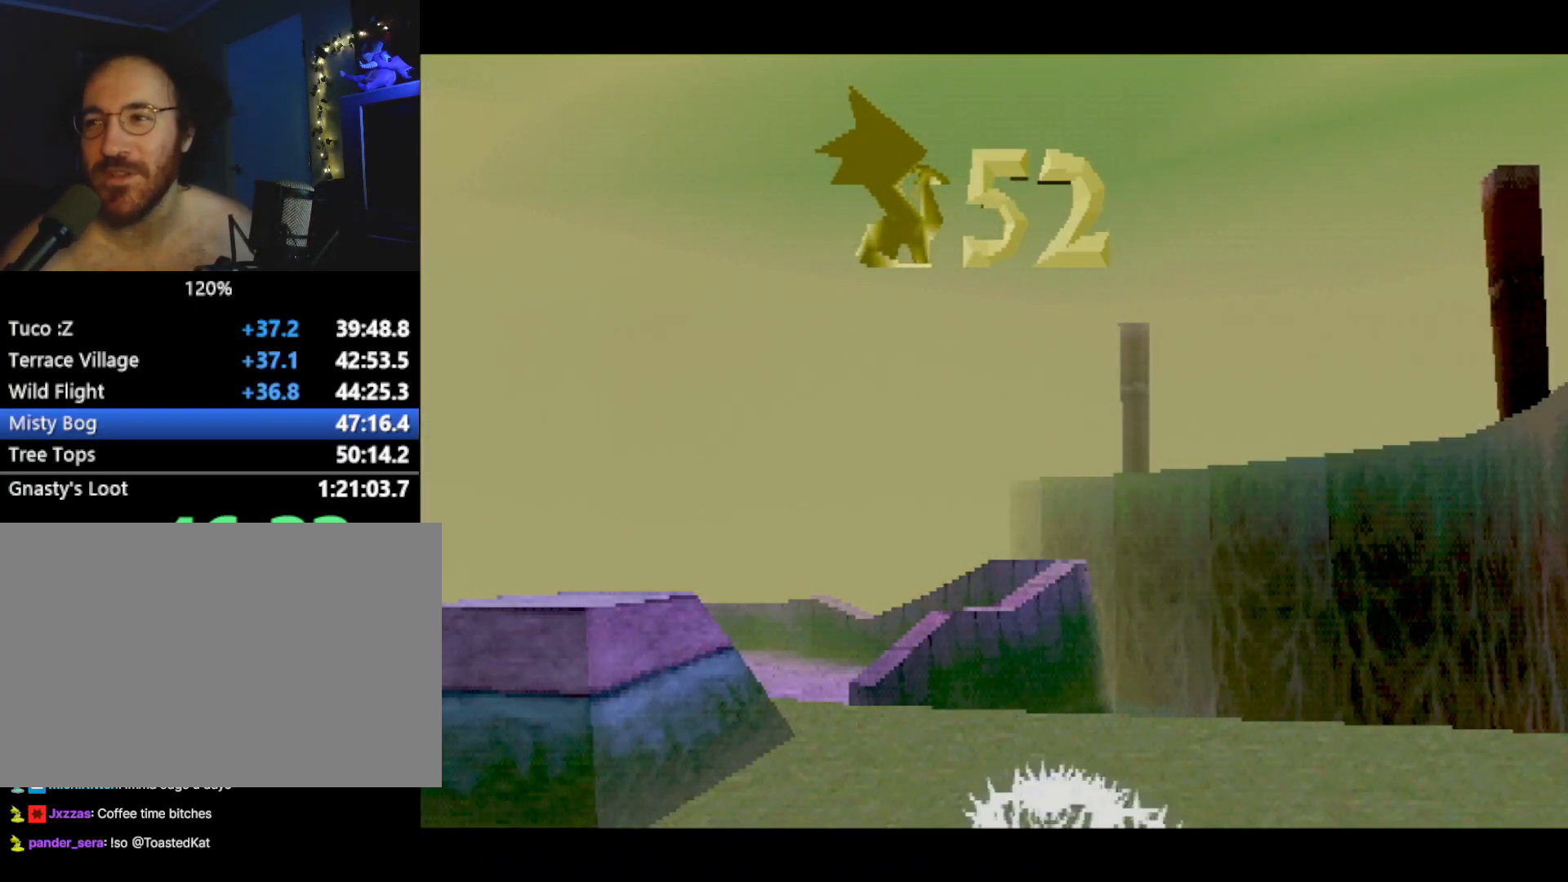
{"buttons": ["CROSS"], "left_stick": "center", "events": [[50, "CROSS", "down"], [117, "CROSS", "up"], [234, "CROSS", "down"], [334, "CROSS", "up"], [417, "CROSS", "down"]]}
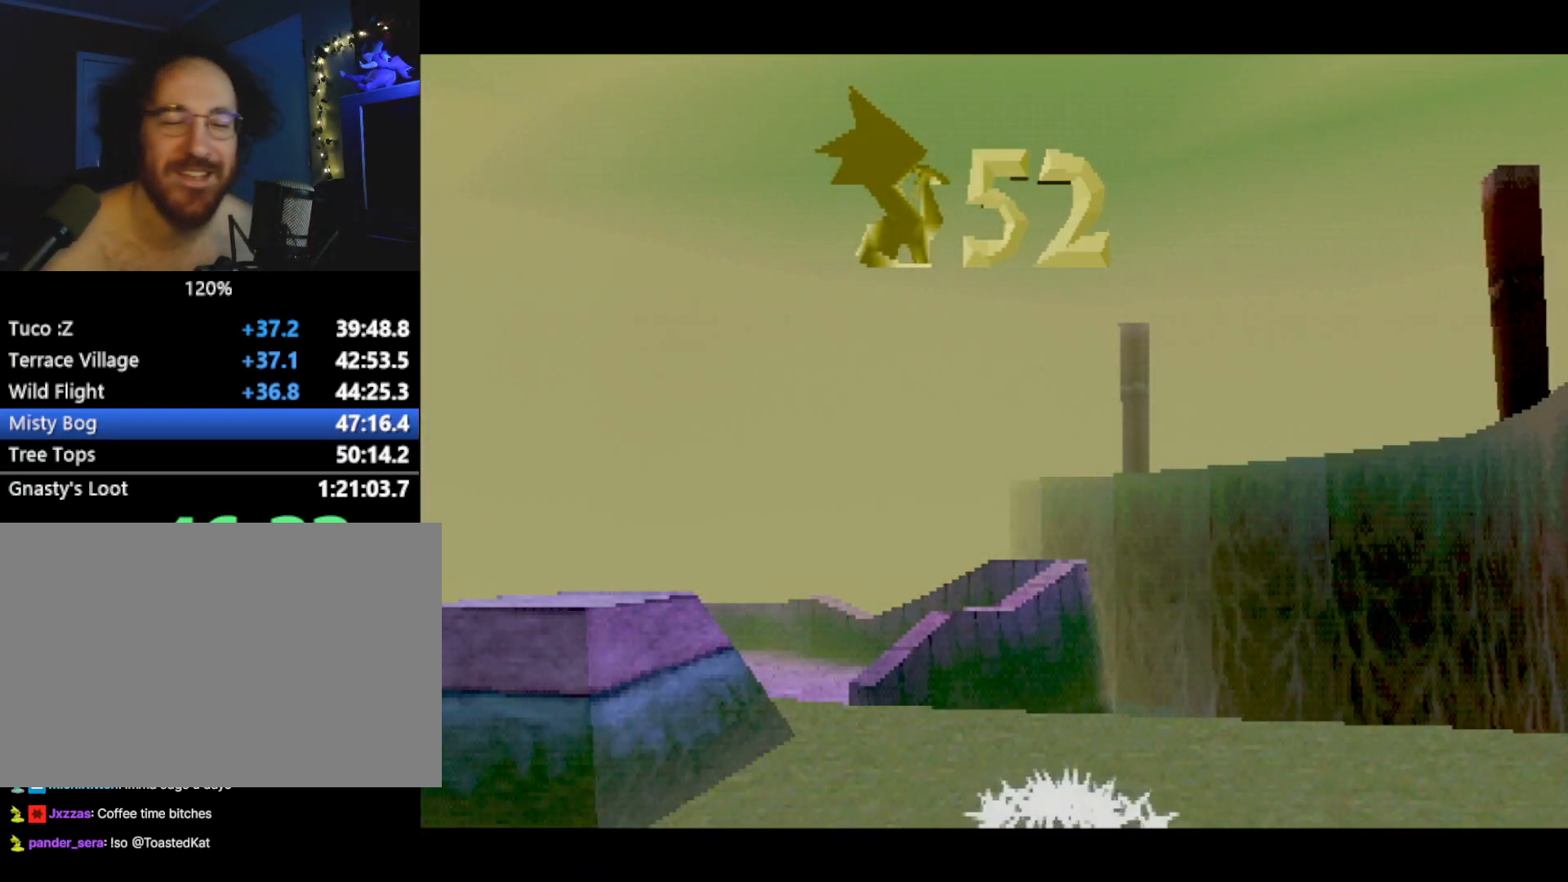
{"buttons": [], "left_stick": "right", "events": [[34, "CROSS", "up"], [100, "CROSS", "down"], [150, "left_stick", "right"], [217, "CROSS", "up"], [284, "CROSS", "down"], [401, "CROSS", "up"]]}
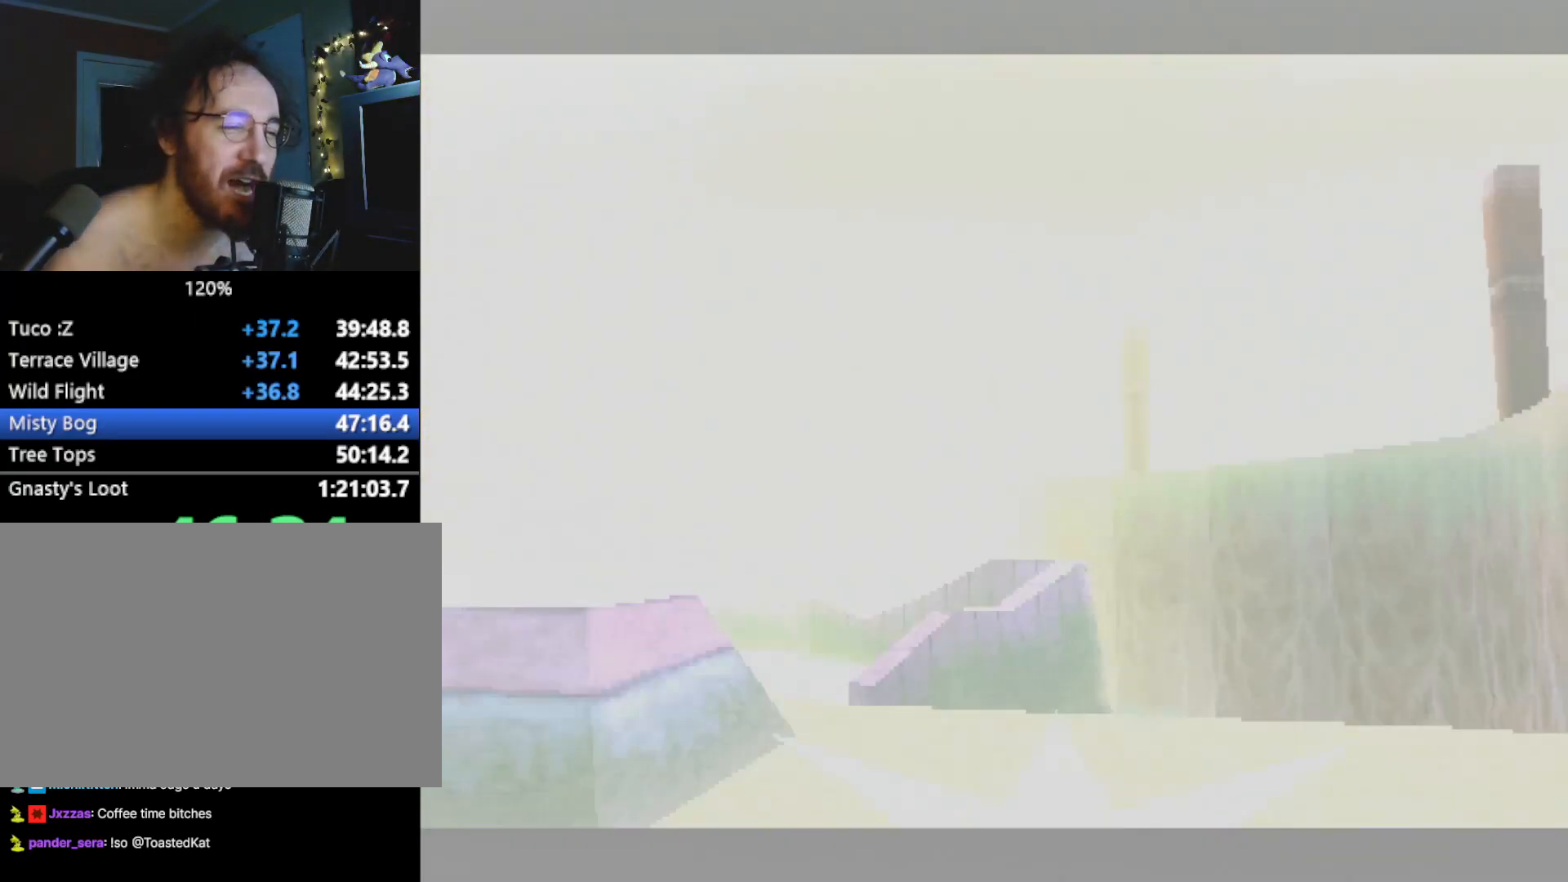
{"buttons": [], "left_stick": "right", "events": [[184, "CROSS", "down"], [250, "CROSS", "up"]]}
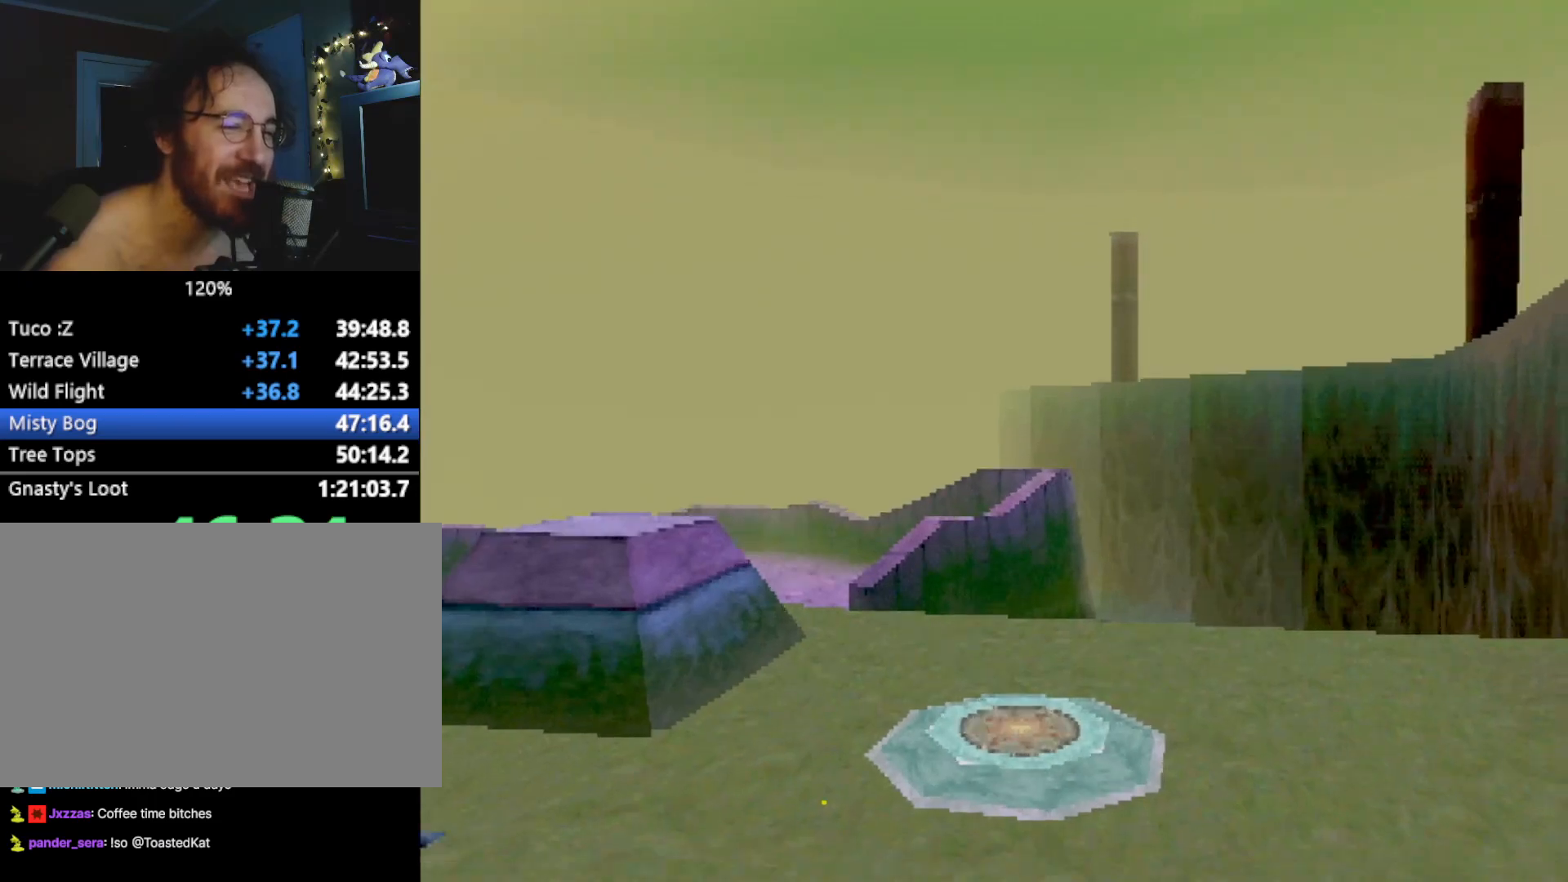
{"buttons": ["SQUARE"], "left_stick": "right", "events": [[217, "CROSS", "down"], [250, "SQUARE", "down"], [284, "CROSS", "up"]]}
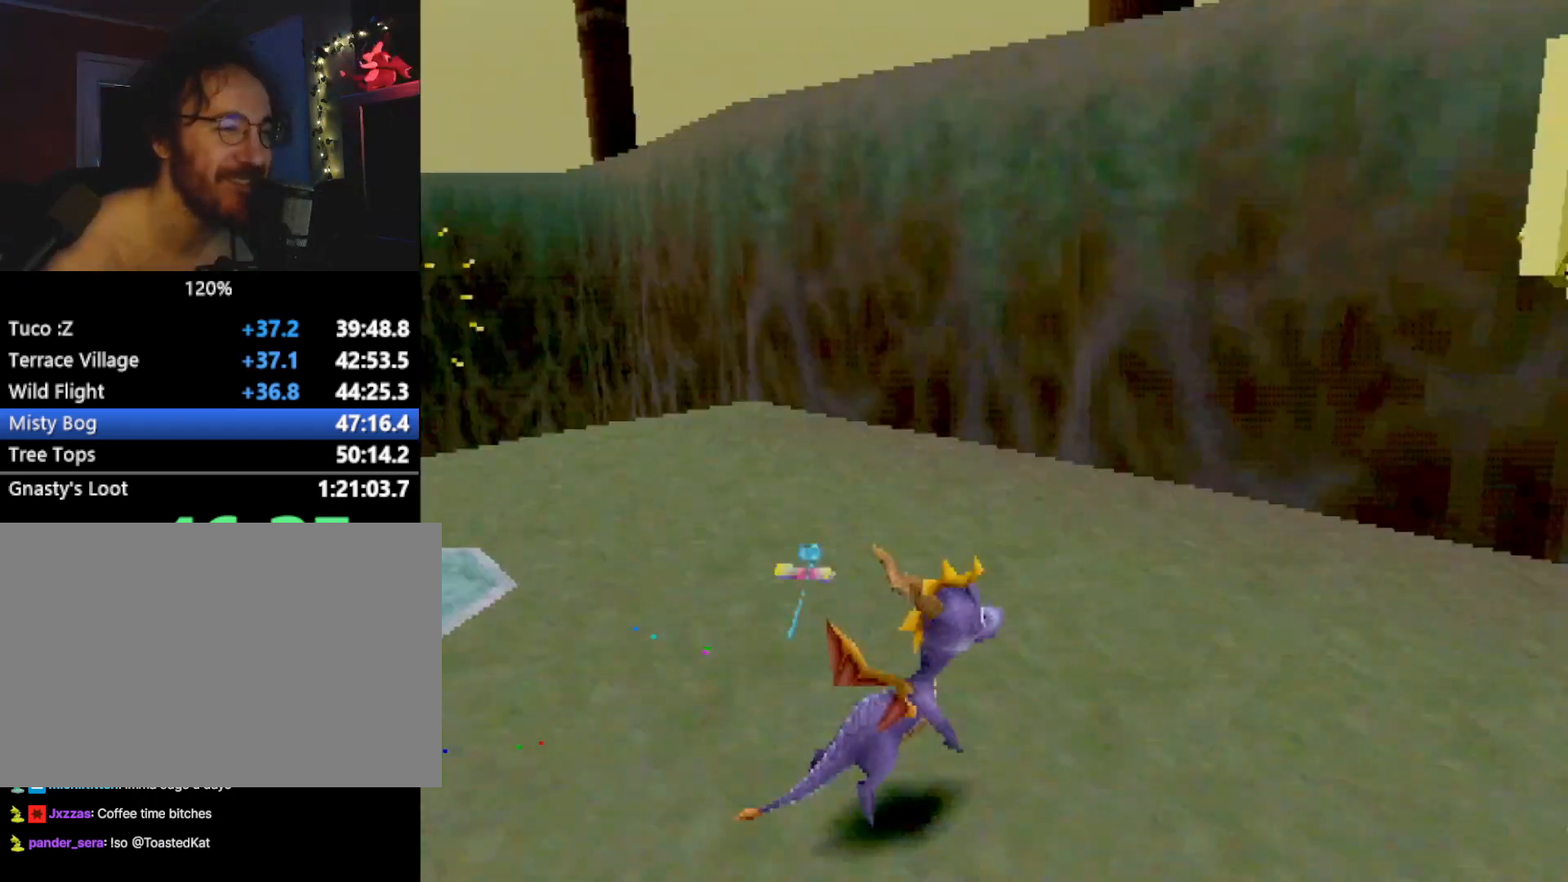
{"buttons": ["SQUARE"], "left_stick": "right", "events": [[33, "CROSS", "down"], [167, "CROSS", "up"]]}
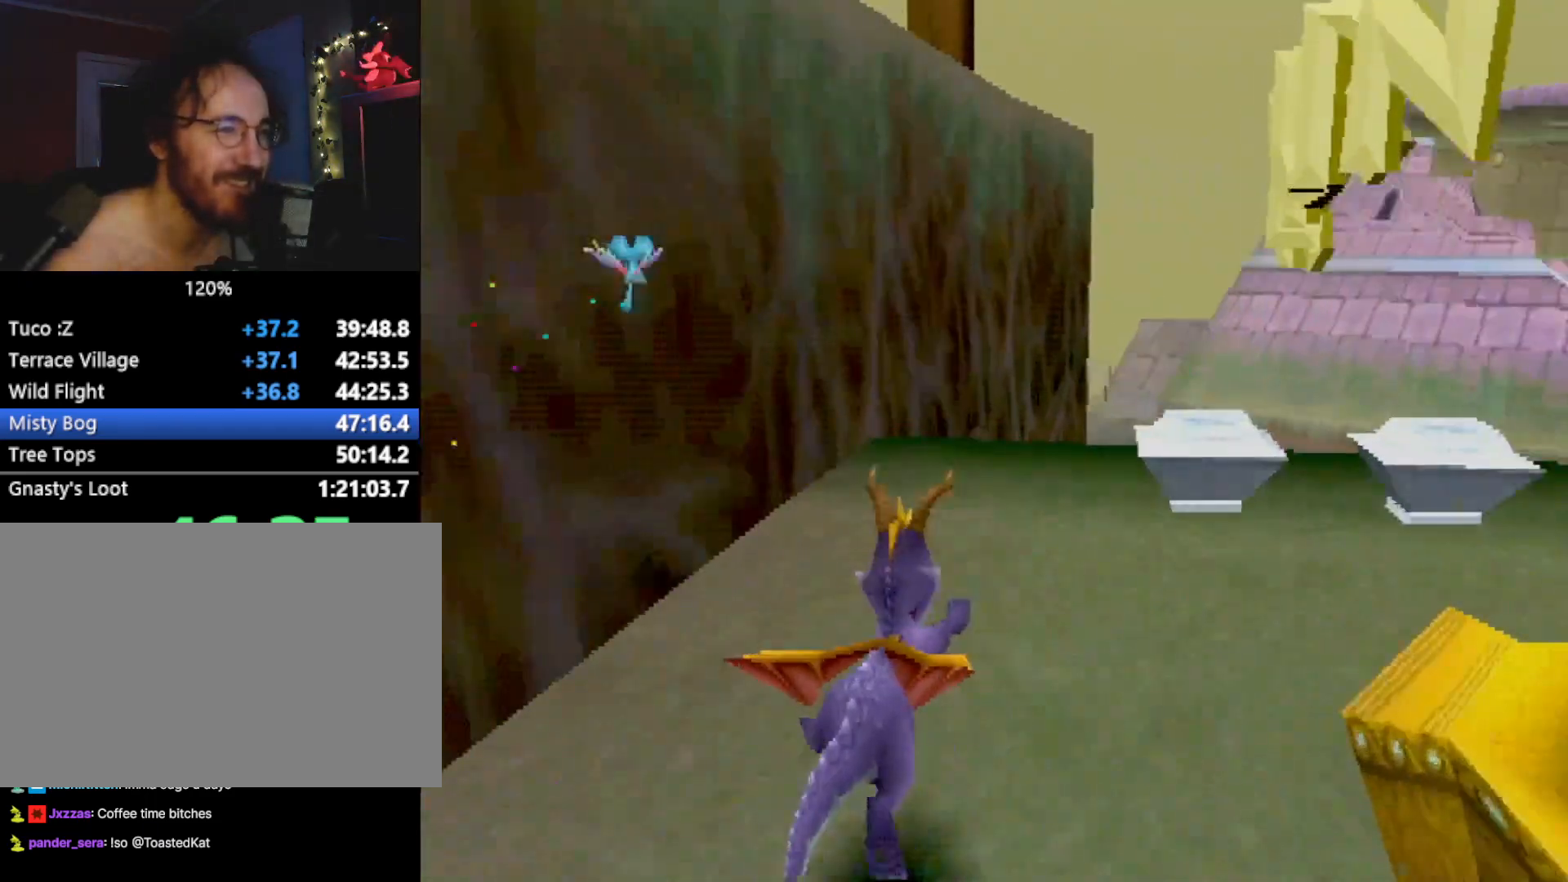
{"buttons": ["SQUARE"], "left_stick": "right", "events": [[217, "CROSS", "down"], [367, "CROSS", "up"]]}
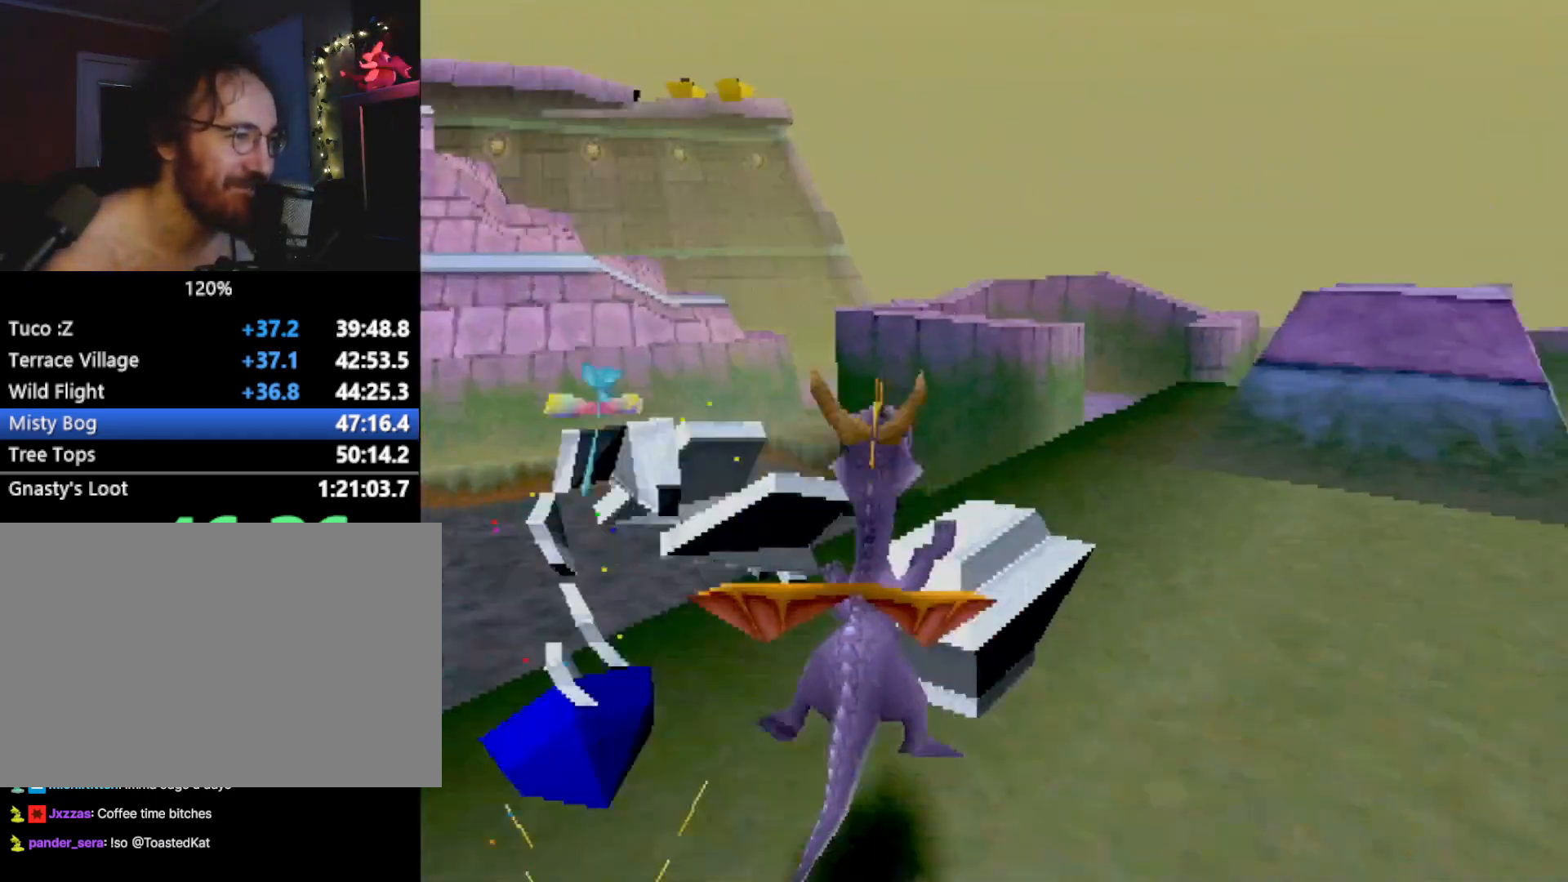
{"buttons": ["SQUARE"], "left_stick": "center", "events": [[50, "left_stick", "center"], [351, "left_stick", "right"], [401, "left_stick", "center"]]}
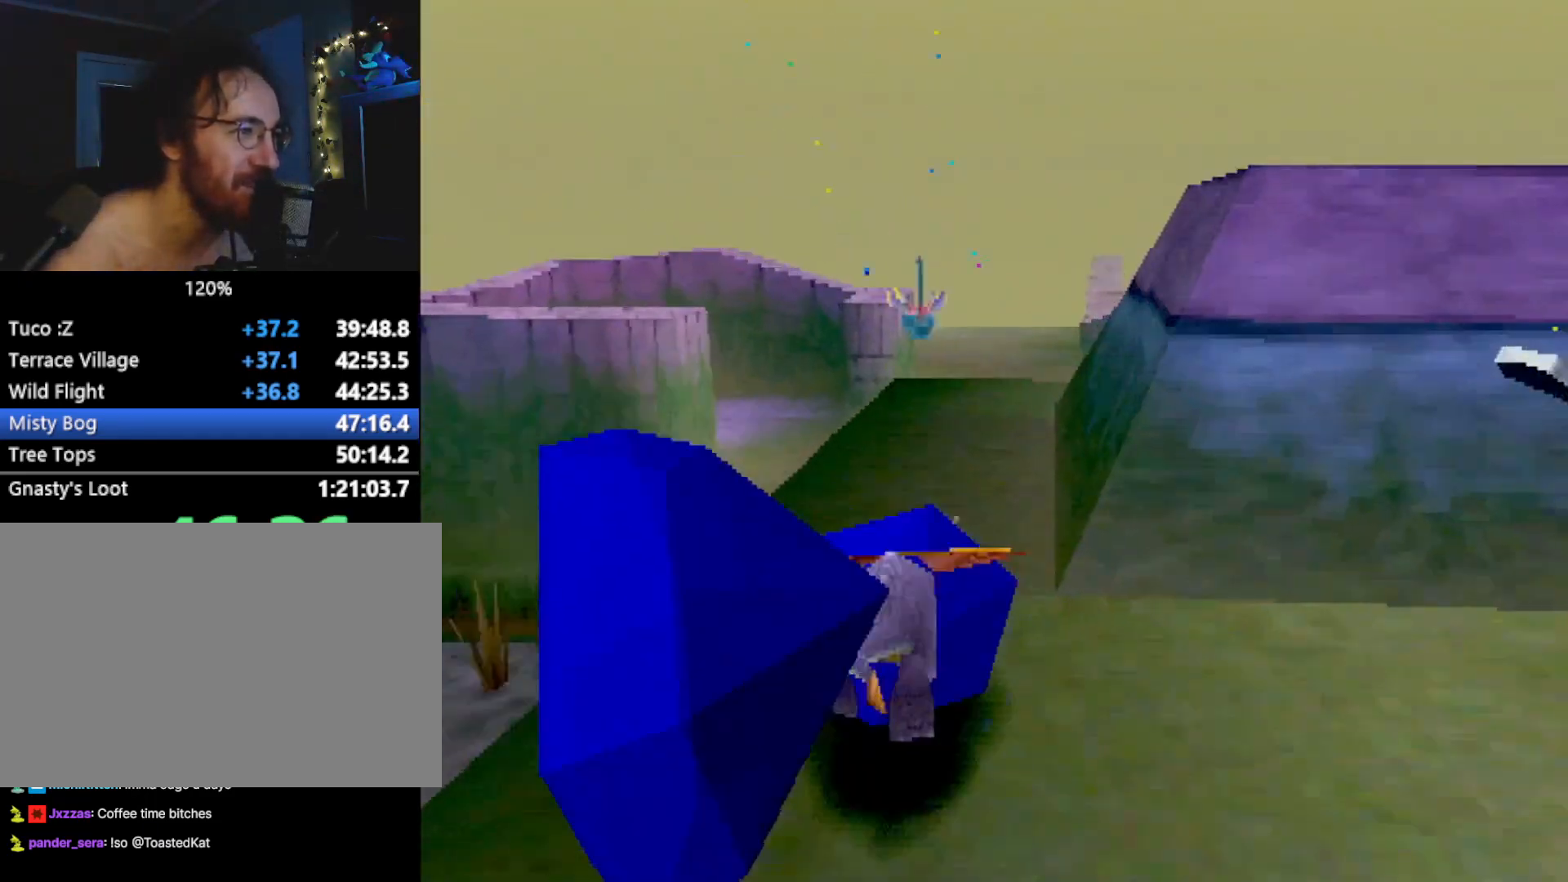
{"buttons": ["CROSS", "SQUARE"], "left_stick": "center", "events": [[184, "left_stick", "up-left"], [384, "CROSS", "down"], [468, "left_stick", "center"]]}
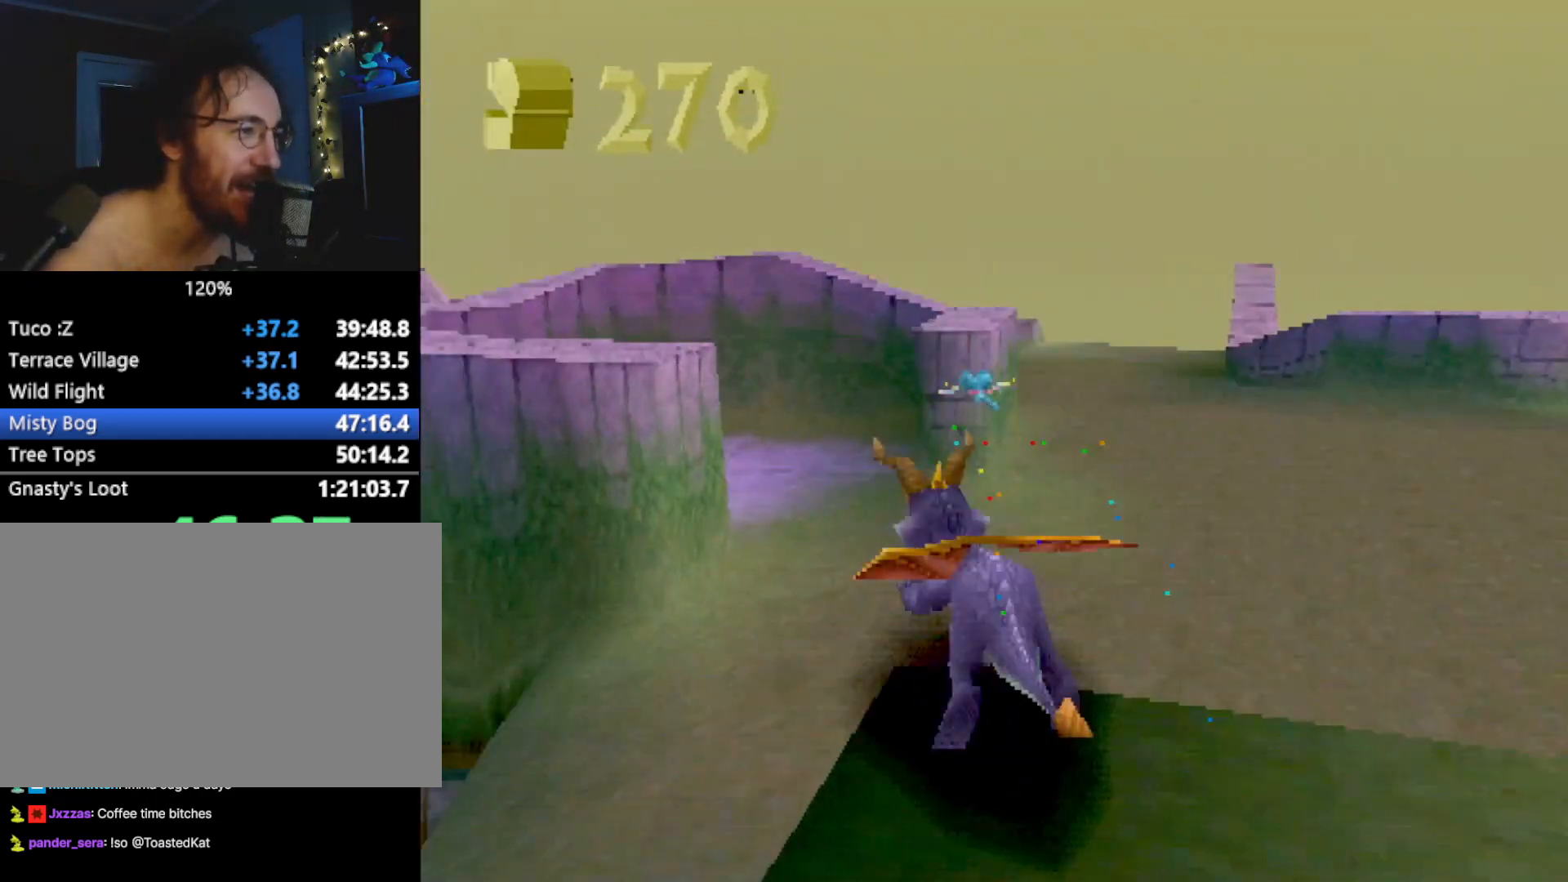
{"buttons": ["SQUARE"], "left_stick": "center", "events": [[50, "CROSS", "up"], [50, "SQUARE", "up"], [134, "CROSS", "down"], [234, "CROSS", "up"], [301, "left_stick", "left"], [434, "left_stick", "center"], [484, "SQUARE", "down"]]}
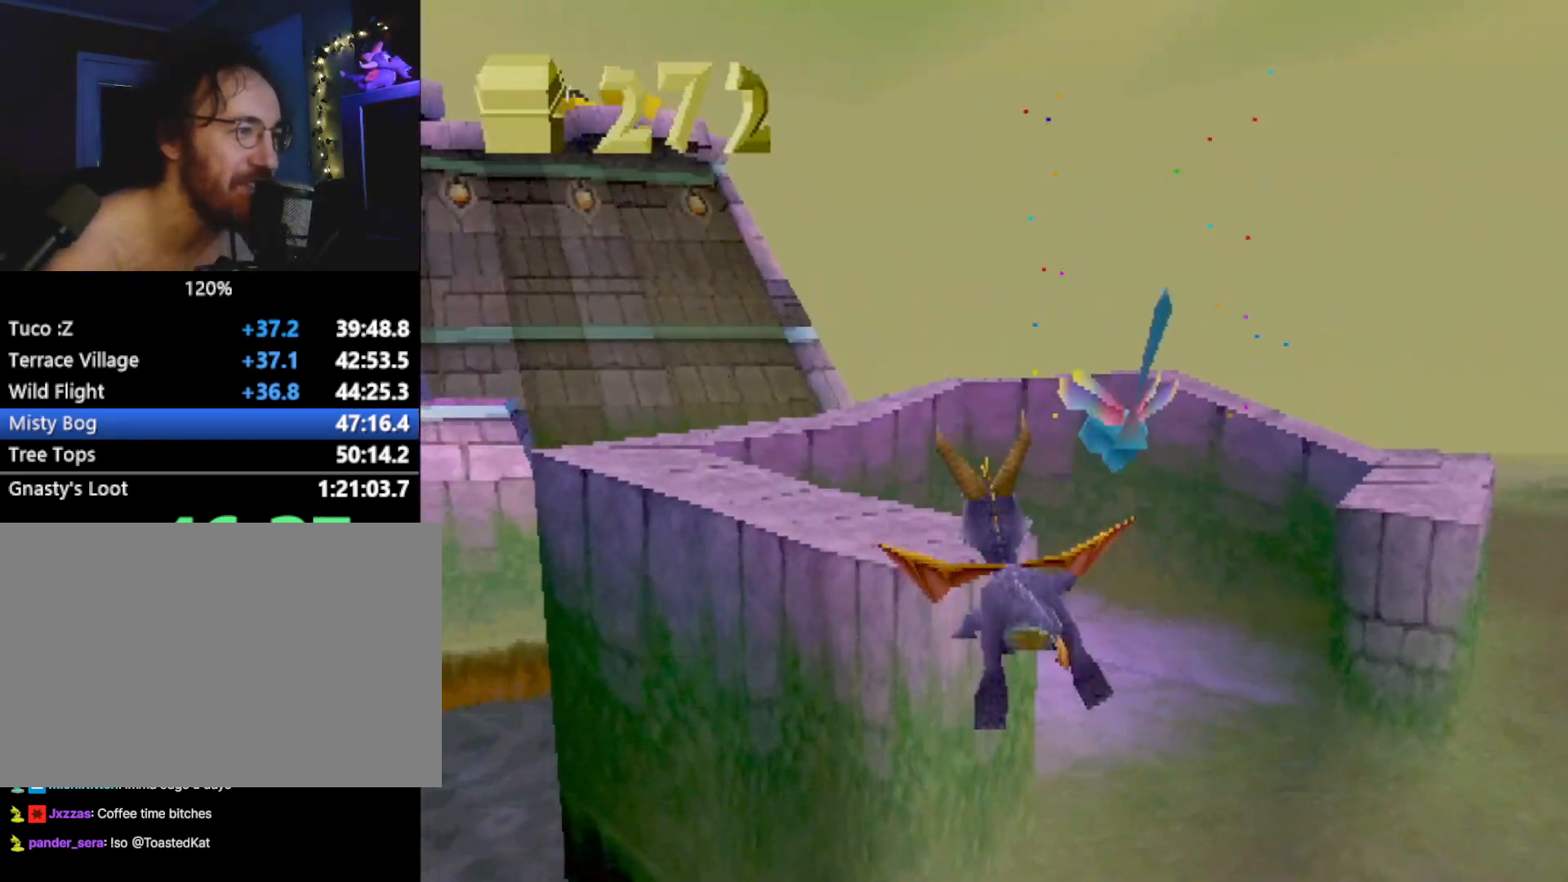
{"buttons": ["SQUARE"], "left_stick": "center", "events": [[150, "left_stick", "left"], [234, "CROSS", "down"], [401, "CROSS", "up"], [484, "left_stick", "center"]]}
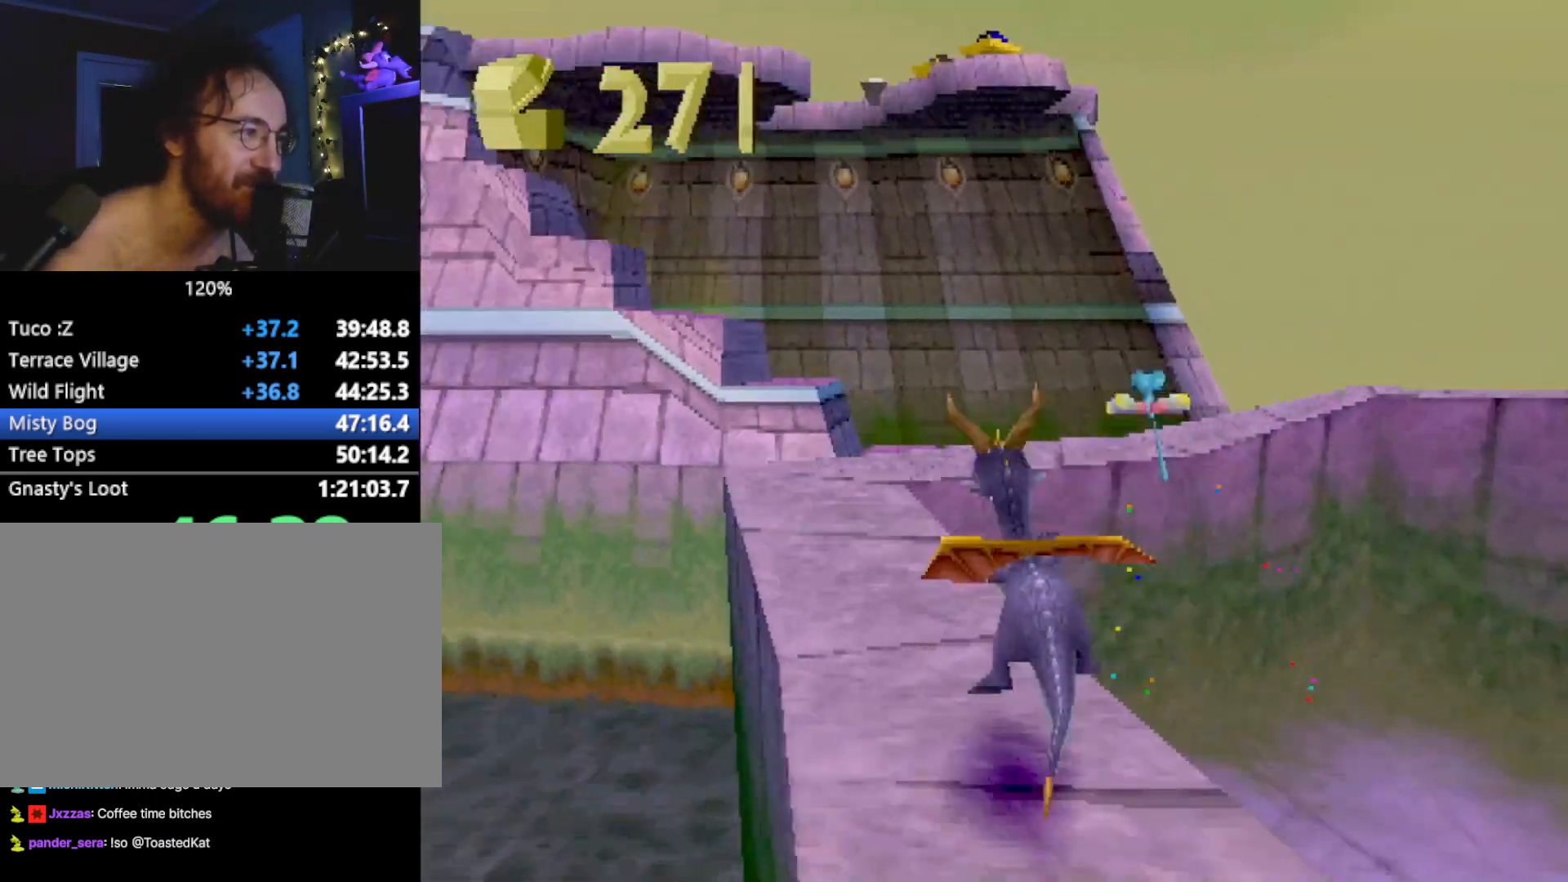
{"buttons": ["CROSS", "SQUARE"], "left_stick": "center", "events": [[150, "left_stick", "right"], [317, "left_stick", "center"], [434, "CROSS", "down"]]}
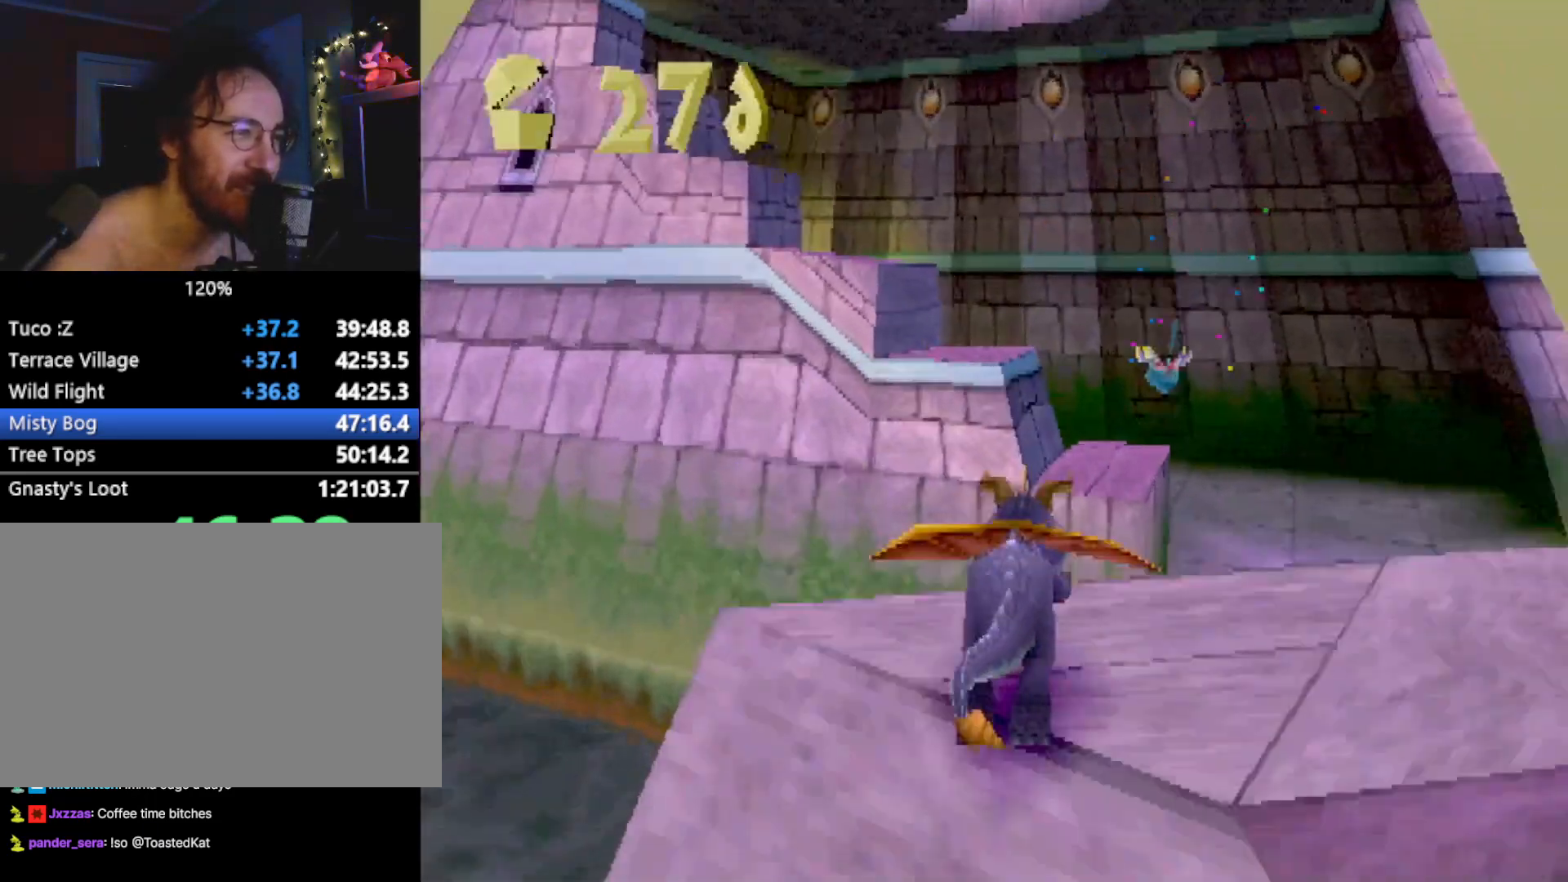
{"buttons": [], "left_stick": "center", "events": [[150, "CROSS", "up"], [150, "SQUARE", "up"], [150, "left_stick", "up-left"], [233, "CROSS", "down"], [233, "left_stick", "center"], [300, "CIRCLE", "down"], [317, "CROSS", "up"], [350, "CIRCLE", "up"]]}
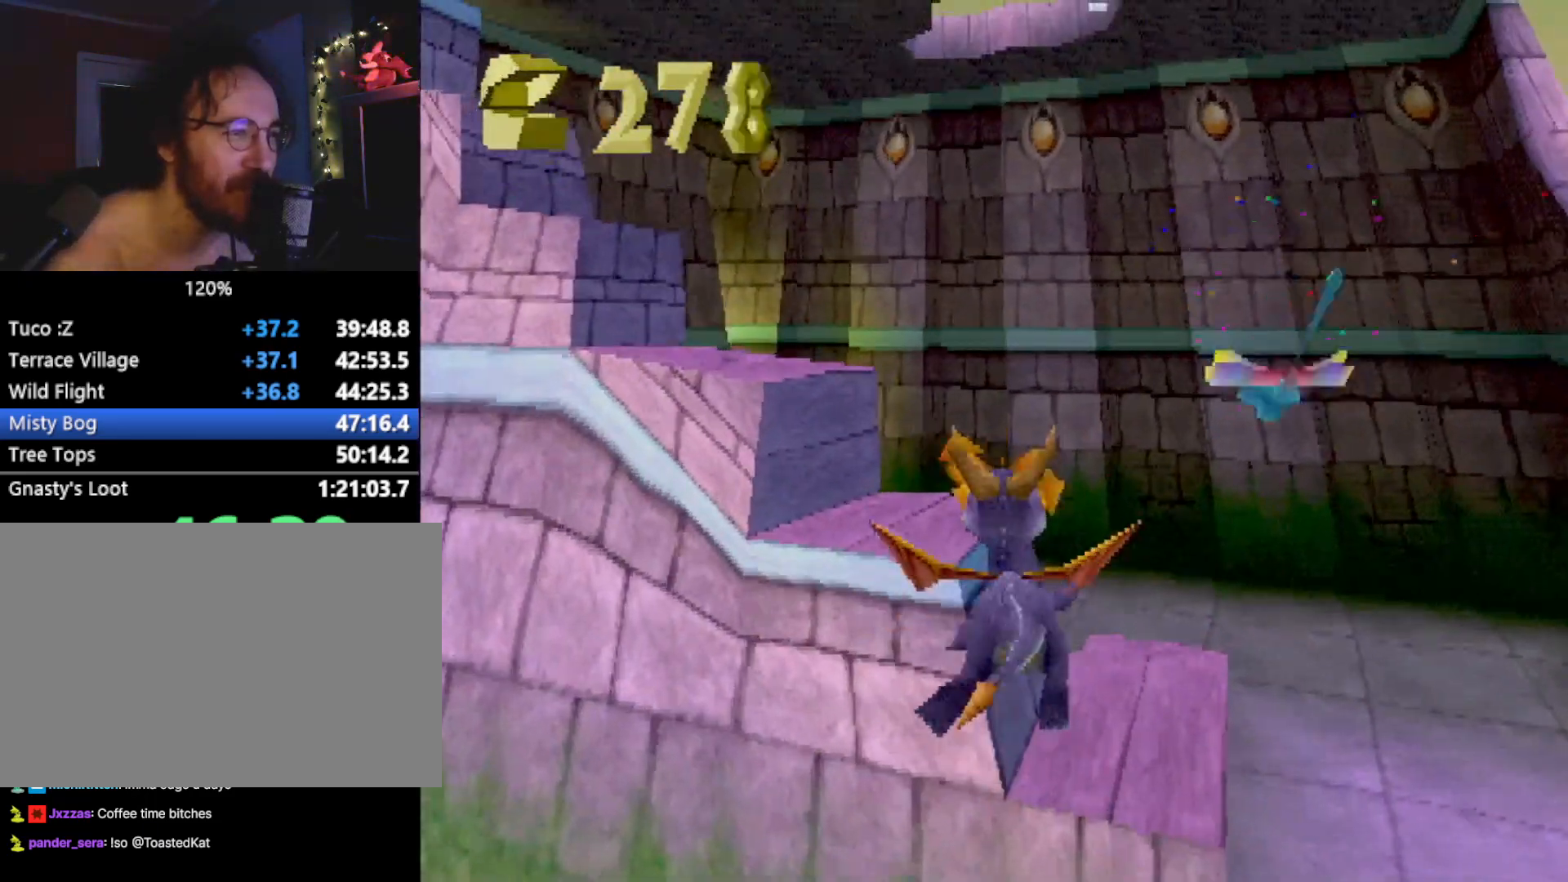
{"buttons": ["CROSS"], "left_stick": "center", "events": [[51, "left_stick", "left"], [101, "SQUARE", "down"], [334, "SQUARE", "up"], [368, "CROSS", "down"], [368, "left_stick", "center"]]}